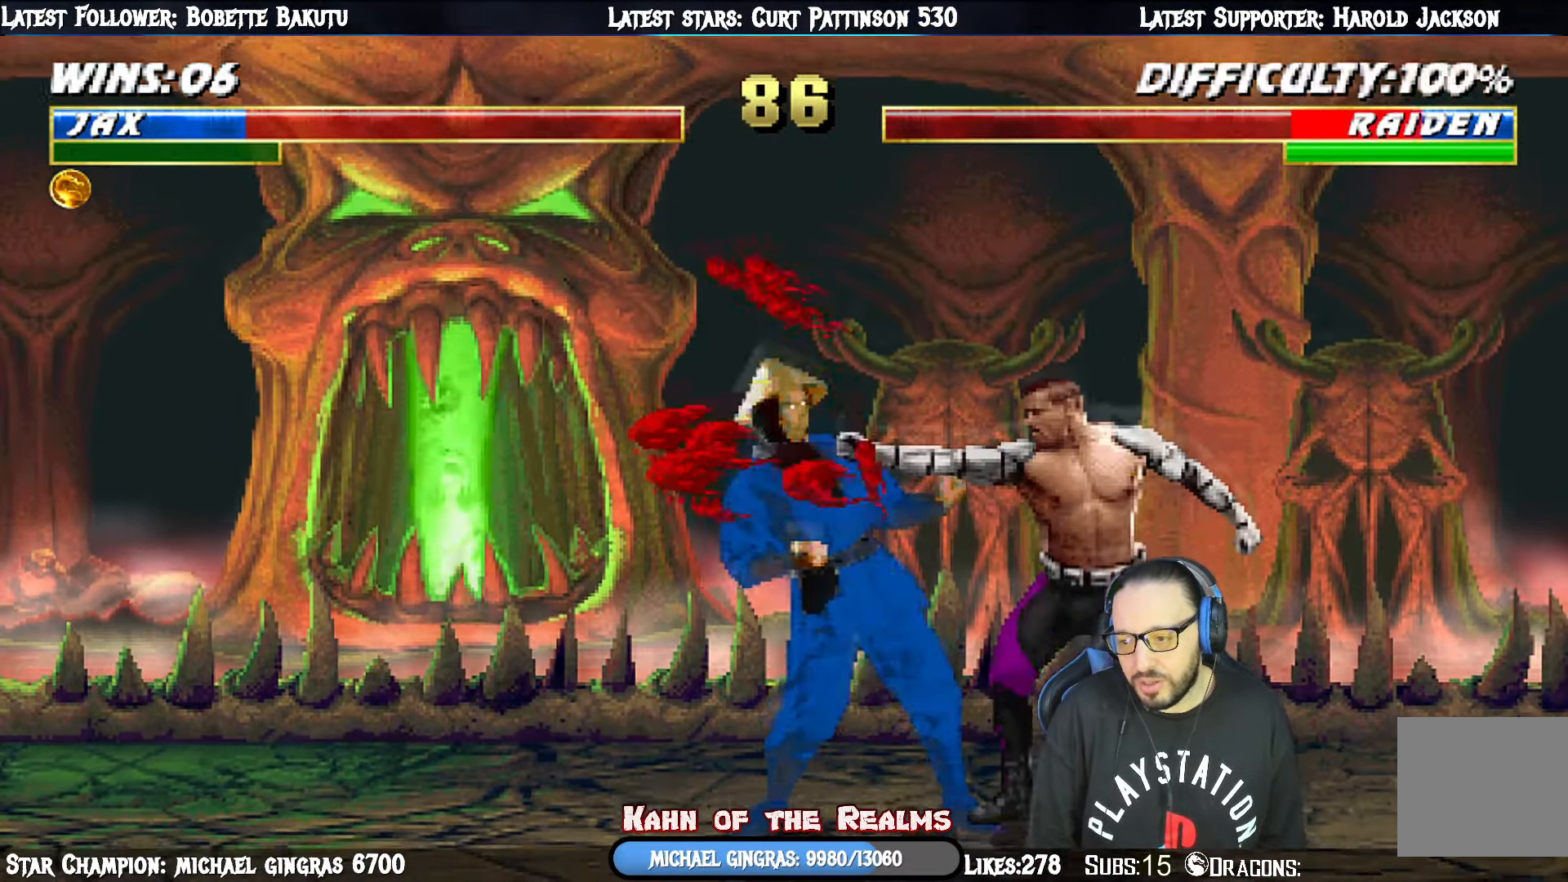
Gameplay with a controller (PlayStation layout); each line is a JSON object with the inputs held at the frame after it. "events" lists button and stick changes between this image and that frame as [ms after this image, input, new state], when the widget could be followed in between. Not read: left_stick.
{"buttons": [], "right_stick": "center", "events": [[34, "CROSS", "down"], [117, "CROSS", "up"], [184, "CROSS", "down"], [251, "DPAD_DOWN", "up"], [301, "L1", "up"], [367, "CROSS", "up"]]}
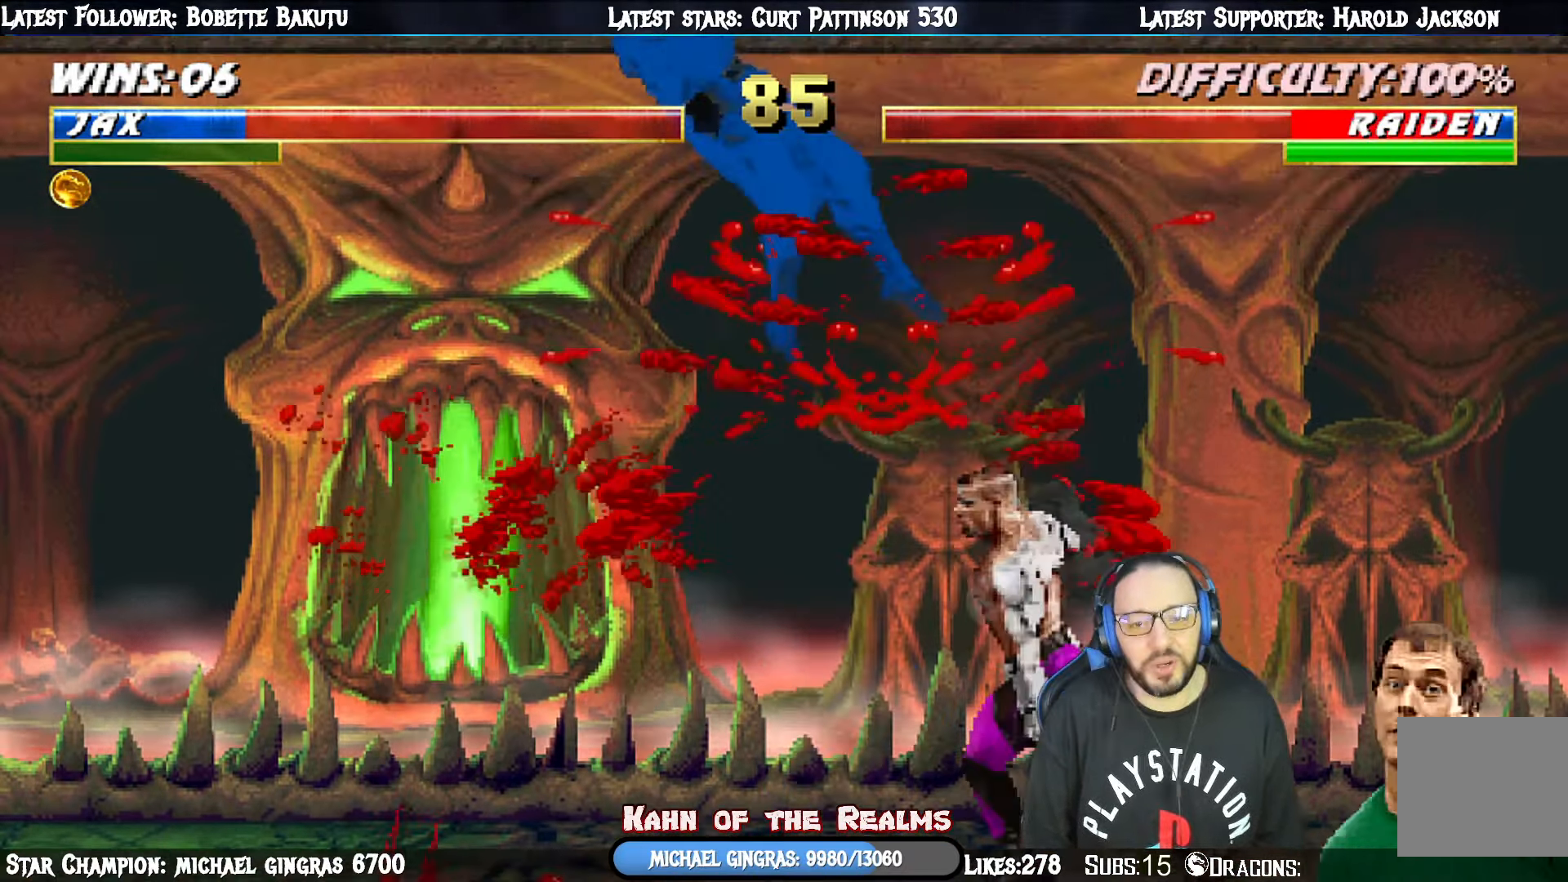
{"buttons": ["SQUARE", "L1", "DPAD_LEFT"], "right_stick": "center", "events": [[67, "L1", "down"], [83, "DPAD_LEFT", "down"], [500, "SQUARE", "down"]]}
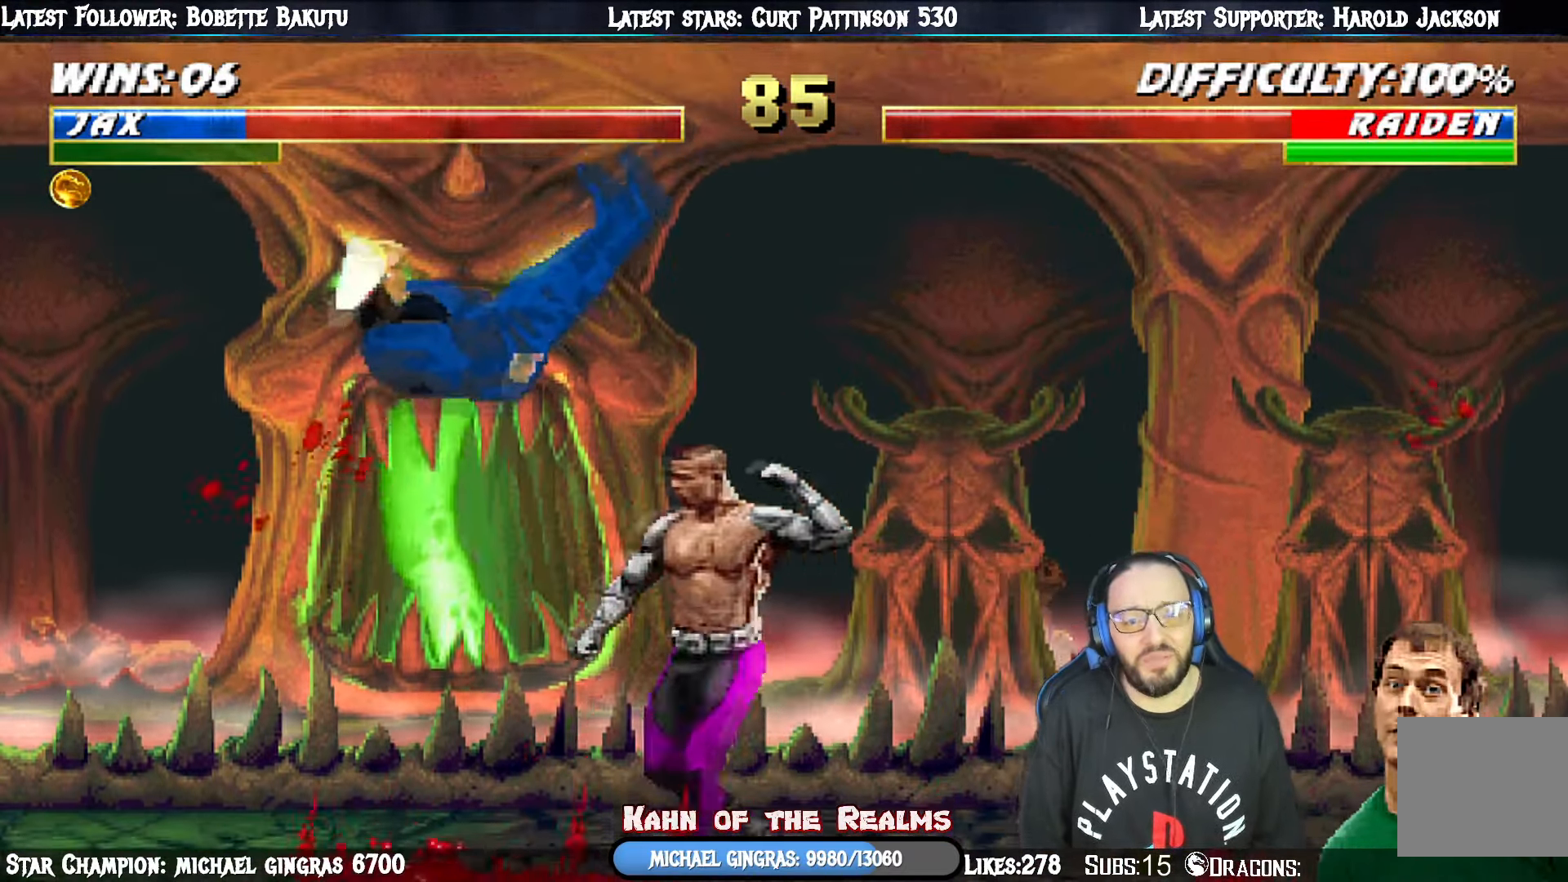
{"buttons": ["L1", "DPAD_LEFT"], "right_stick": "center", "events": [[167, "SQUARE", "up"]]}
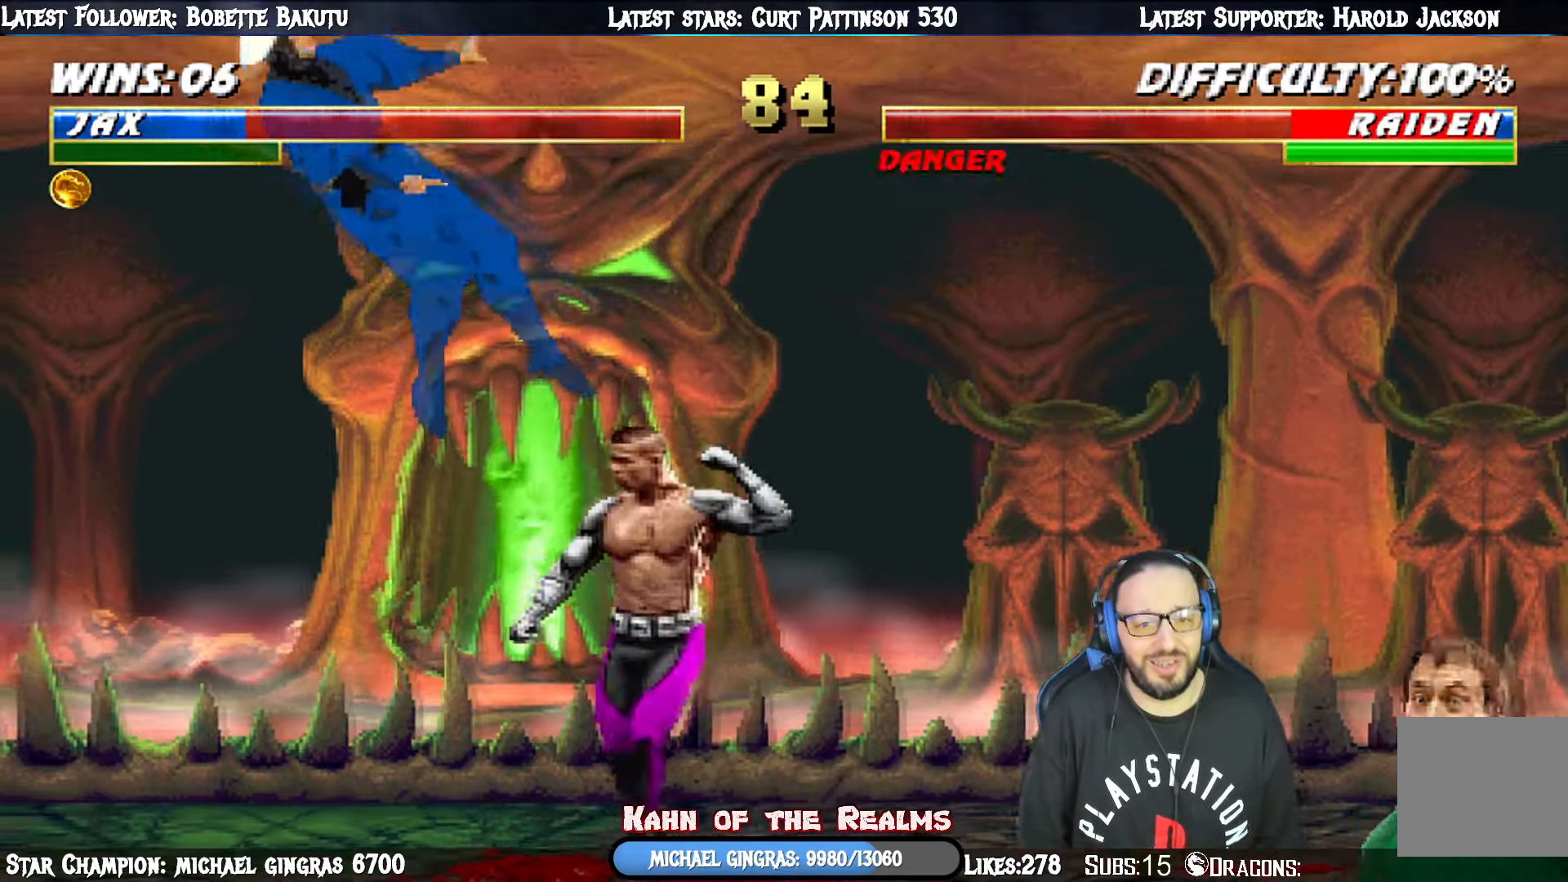
{"buttons": ["DPAD_LEFT"], "right_stick": "center", "events": [[117, "SQUARE", "down"], [183, "DPAD_LEFT", "up"], [217, "L1", "up"], [250, "DPAD_LEFT", "down"], [284, "SQUARE", "up"], [350, "DPAD_LEFT", "up"], [400, "DPAD_LEFT", "down"]]}
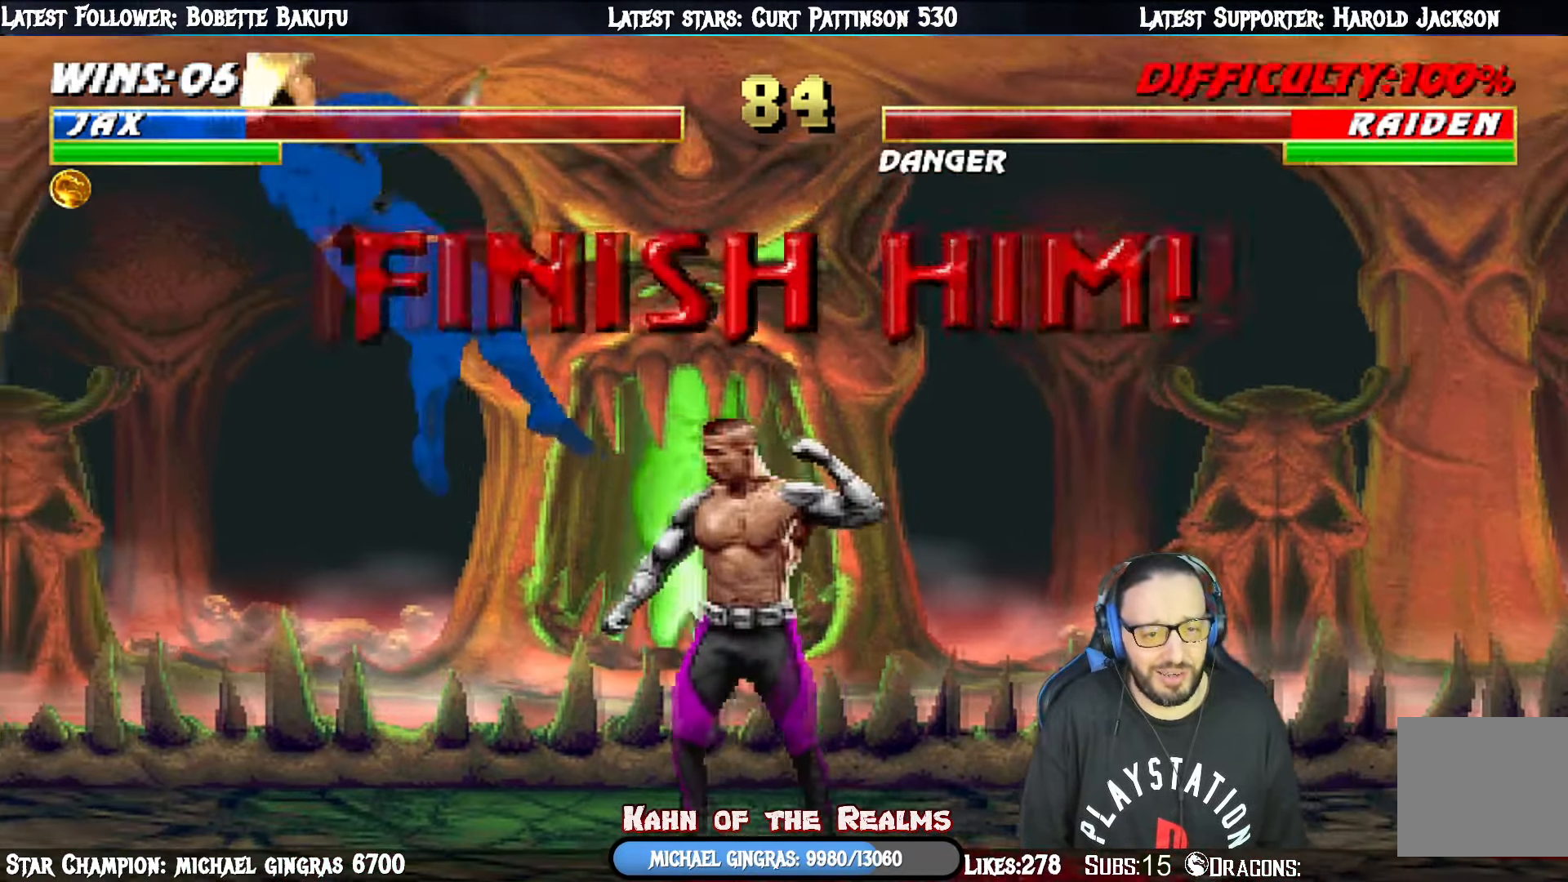
{"buttons": ["CROSS", "DPAD_LEFT"], "right_stick": "center", "events": [[17, "DPAD_LEFT", "up"], [50, "DPAD_LEFT", "down"], [184, "DPAD_LEFT", "up"], [217, "DPAD_LEFT", "down"], [234, "CROSS", "down"], [351, "CROSS", "up"], [384, "DPAD_LEFT", "up"], [401, "CROSS", "down"], [401, "DPAD_LEFT", "down"]]}
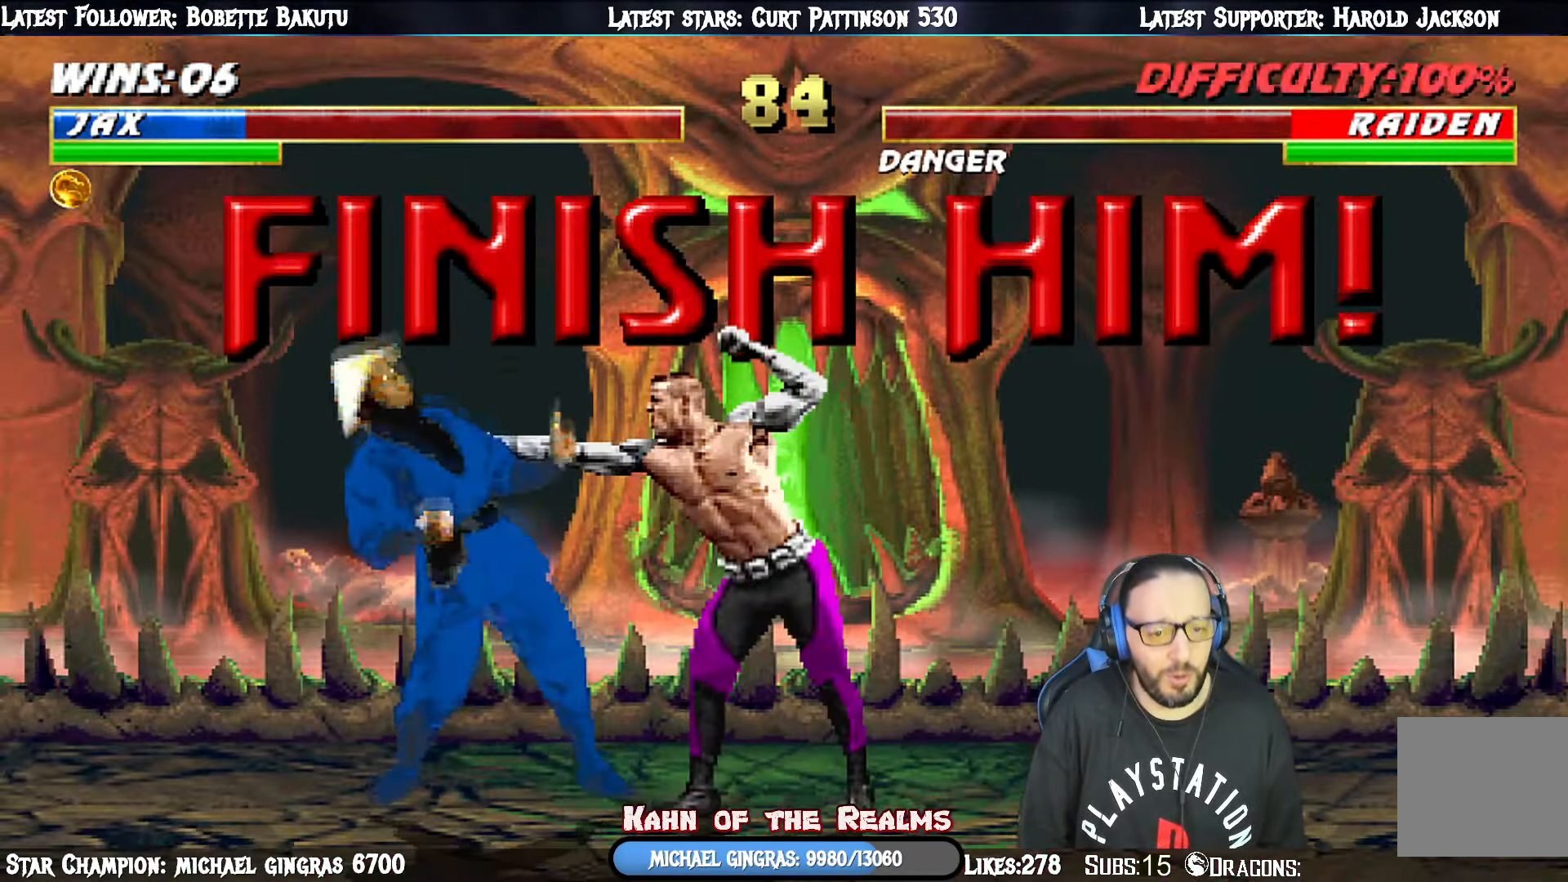
{"buttons": ["CROSS", "DPAD_LEFT"], "right_stick": "center", "events": [[17, "DPAD_LEFT", "up"], [50, "CROSS", "up"], [67, "DPAD_LEFT", "down"], [100, "CROSS", "down"], [217, "CROSS", "up"], [217, "DPAD_LEFT", "up"], [234, "DPAD_LEFT", "down"], [284, "CROSS", "down"], [317, "DPAD_UP", "down"], [367, "CROSS", "up"], [367, "DPAD_UP", "up"], [400, "CROSS", "down"], [434, "DPAD_UP", "down"], [467, "CROSS", "up"], [500, "CROSS", "down"], [500, "DPAD_UP", "up"]]}
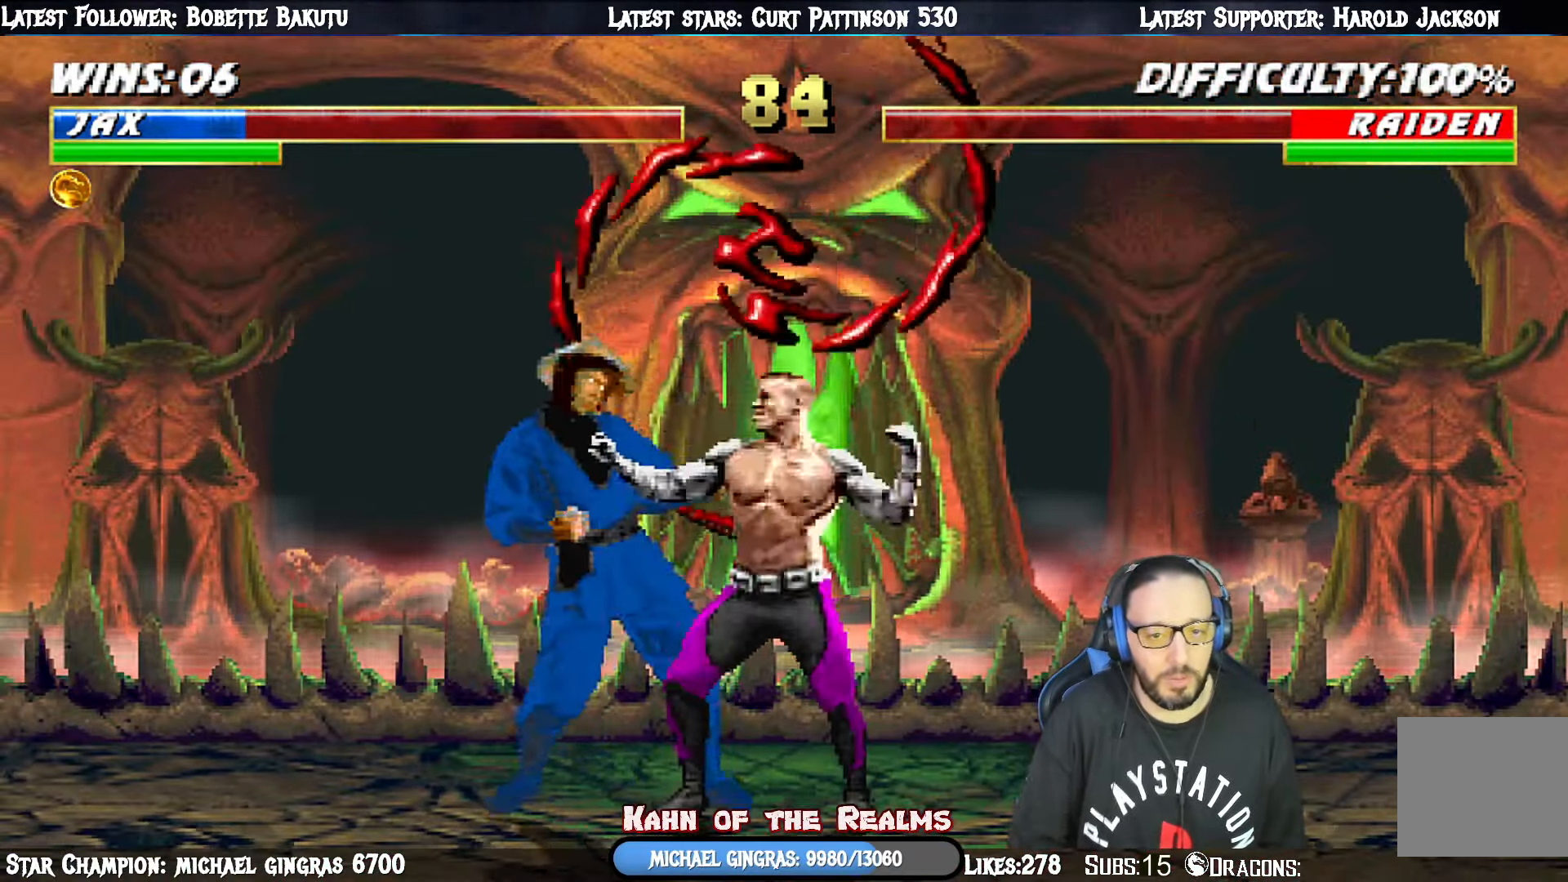
{"buttons": ["DPAD_UP", "DPAD_LEFT"], "right_stick": "center", "events": [[84, "CROSS", "up"], [151, "CROSS", "down"], [217, "CROSS", "up"], [284, "CROSS", "down"], [351, "DPAD_UP", "down"], [368, "CROSS", "up"], [401, "CROSS", "down"], [401, "DPAD_UP", "up"], [485, "CROSS", "up"], [485, "DPAD_UP", "down"]]}
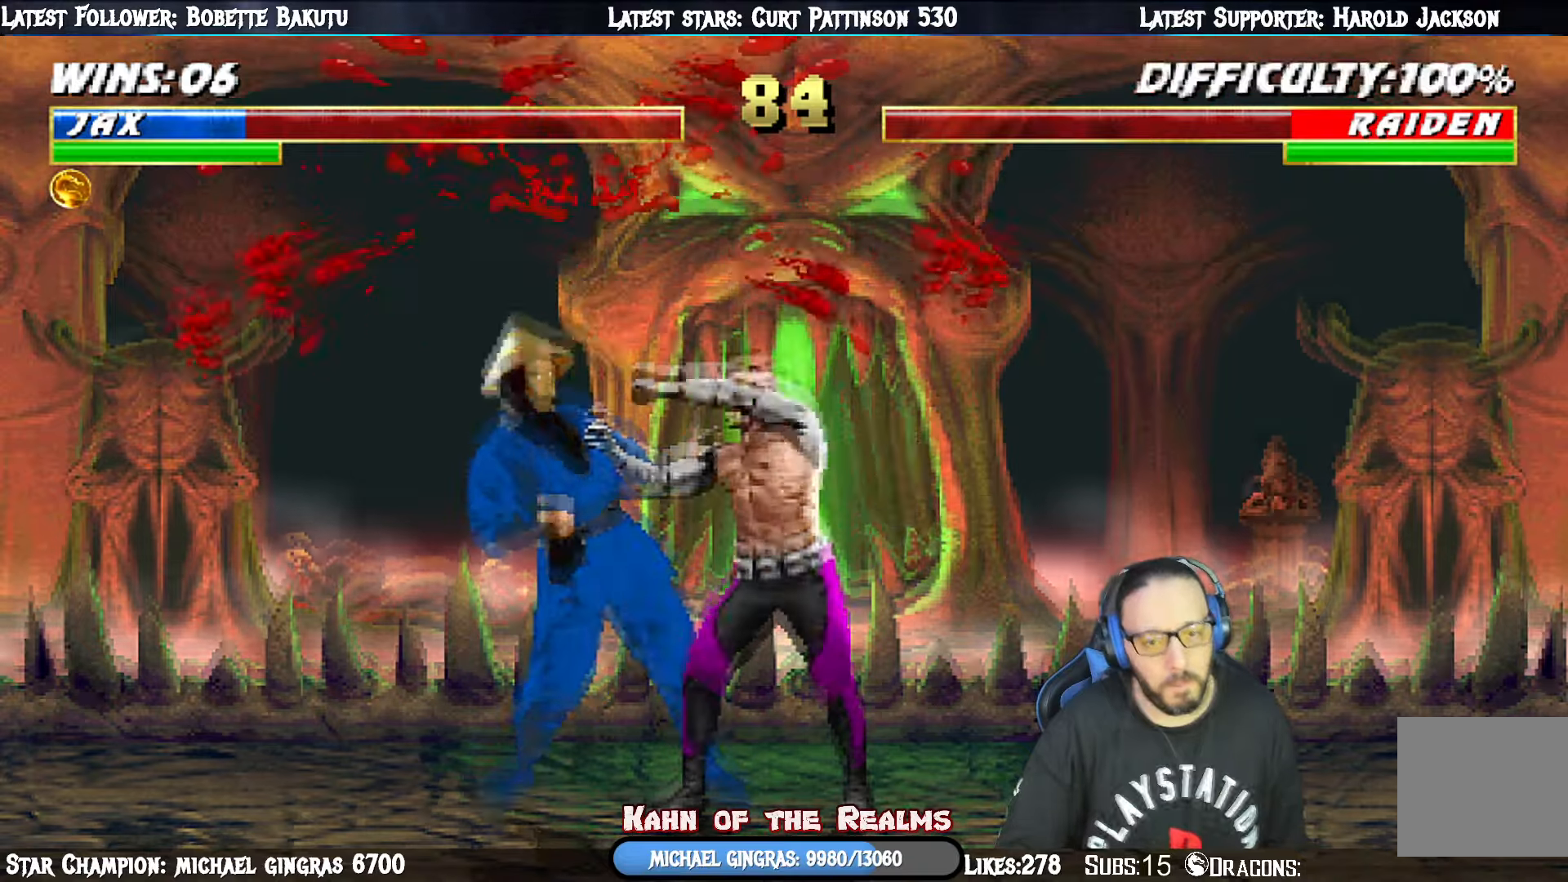
{"buttons": ["CROSS", "DPAD_UP", "DPAD_LEFT"], "right_stick": "center", "events": [[34, "DPAD_UP", "up"], [50, "CROSS", "down"], [100, "DPAD_UP", "down"], [134, "CROSS", "up"], [167, "CROSS", "down"], [167, "DPAD_UP", "up"], [250, "CROSS", "up"], [250, "DPAD_UP", "down"], [301, "CROSS", "down"], [301, "DPAD_UP", "up"], [367, "DPAD_UP", "down"], [384, "CROSS", "up"], [451, "CROSS", "down"], [451, "DPAD_UP", "up"], [501, "DPAD_UP", "down"]]}
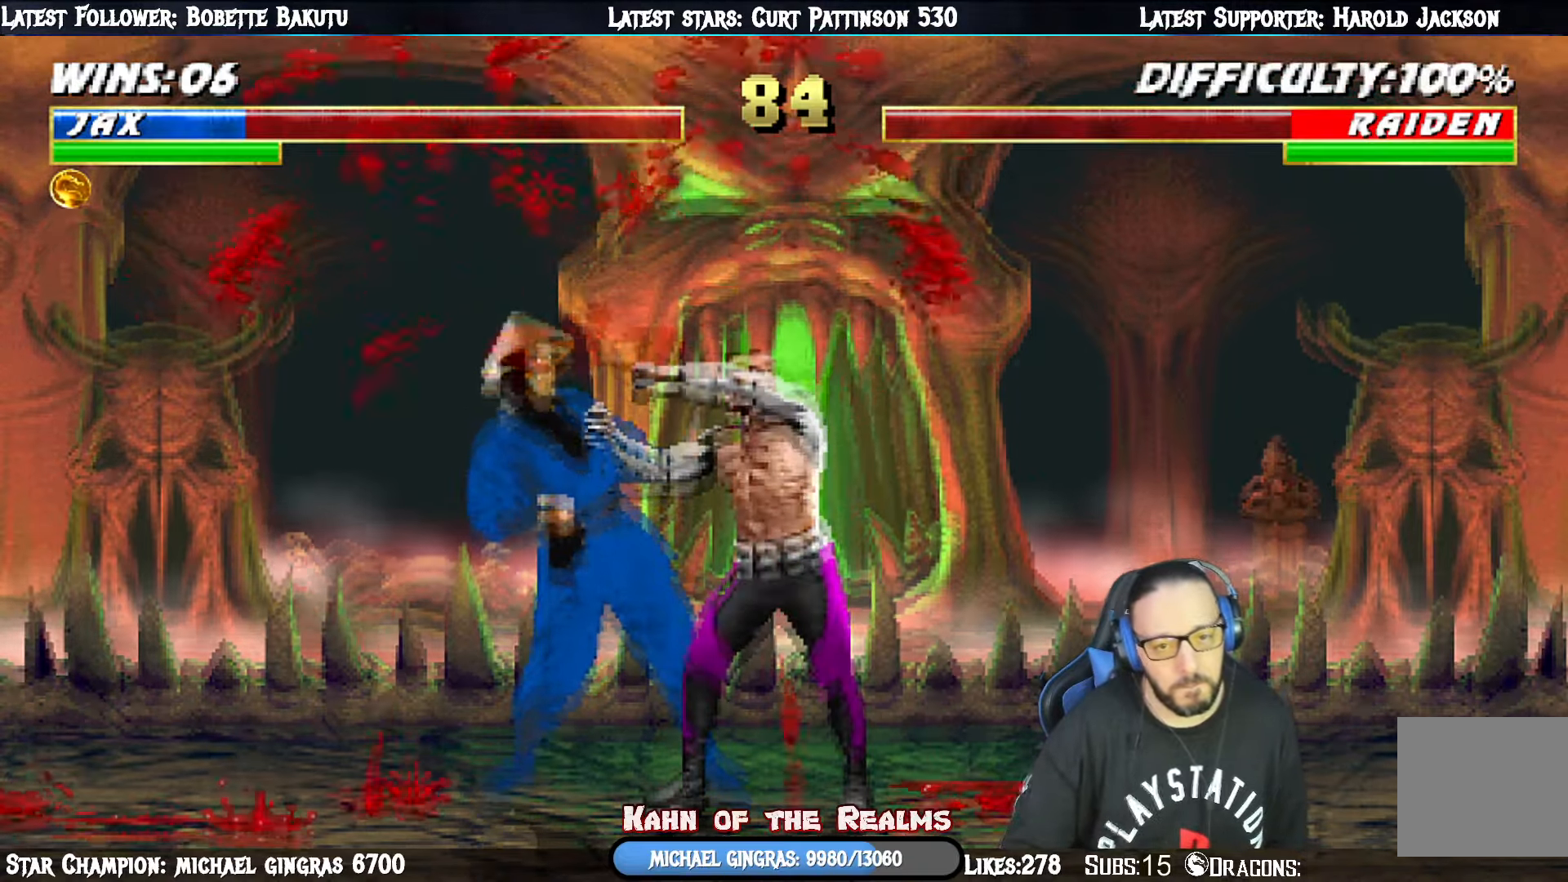
{"buttons": ["CROSS", "DPAD_RIGHT"], "right_stick": "center", "events": [[33, "CROSS", "up"], [33, "DPAD_LEFT", "up"], [50, "DPAD_UP", "up"], [66, "CROSS", "down"], [133, "DPAD_RIGHT", "down"], [167, "CROSS", "up"], [217, "DPAD_RIGHT", "up"], [233, "CROSS", "down"], [283, "DPAD_RIGHT", "down"], [317, "CROSS", "up"], [367, "DPAD_RIGHT", "up"], [383, "CROSS", "down"], [433, "DPAD_RIGHT", "down"], [467, "CROSS", "up"], [500, "CROSS", "down"]]}
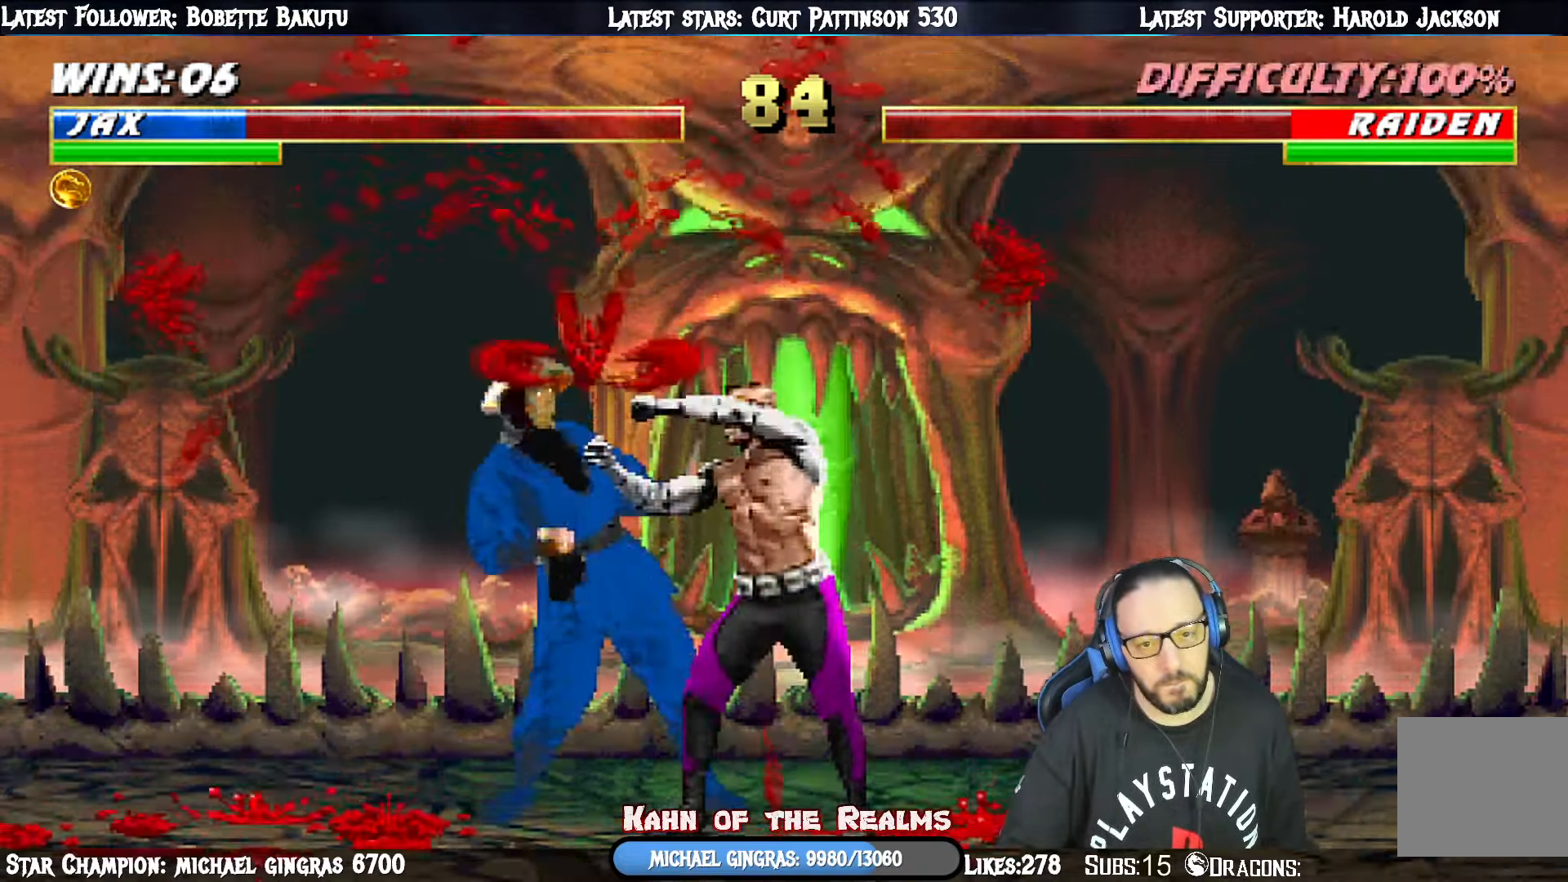
{"buttons": ["CROSS"], "right_stick": "center", "events": [[17, "DPAD_RIGHT", "up"], [67, "DPAD_RIGHT", "down"], [84, "CROSS", "up"], [150, "CROSS", "down"], [167, "DPAD_RIGHT", "up"], [234, "CROSS", "up"], [267, "CROSS", "down"], [384, "CROSS", "up"], [417, "CROSS", "down"]]}
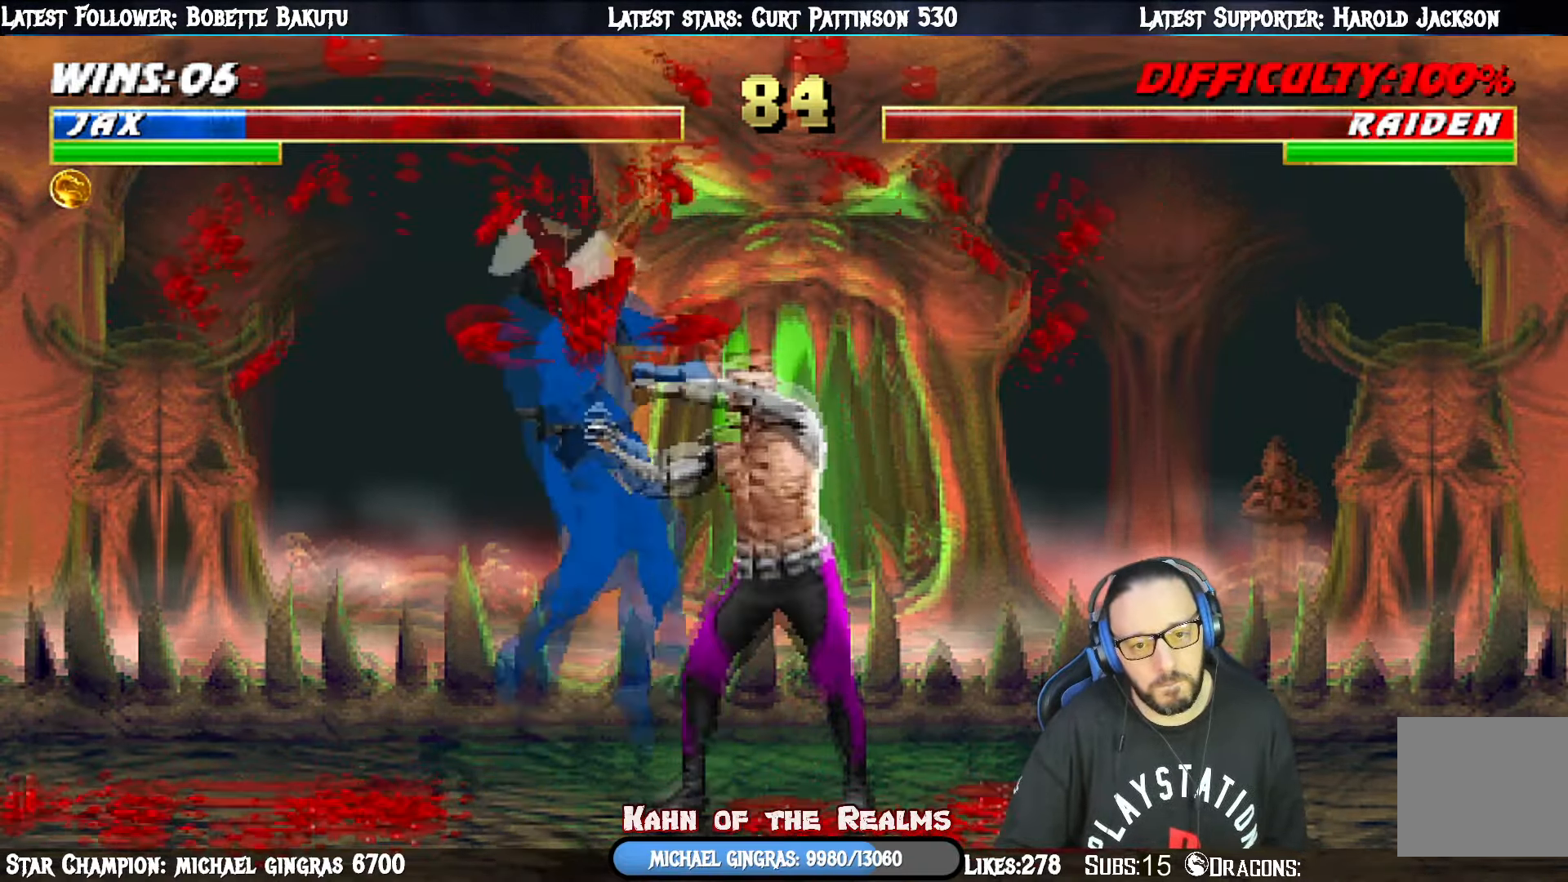
{"buttons": ["SQUARE"], "right_stick": "center", "events": [[16, "DPAD_RIGHT", "down"], [50, "CROSS", "up"], [133, "DPAD_RIGHT", "up"], [167, "DPAD_LEFT", "down"], [267, "SQUARE", "down"], [283, "DPAD_LEFT", "up"], [350, "SQUARE", "up"], [383, "SQUARE", "down"]]}
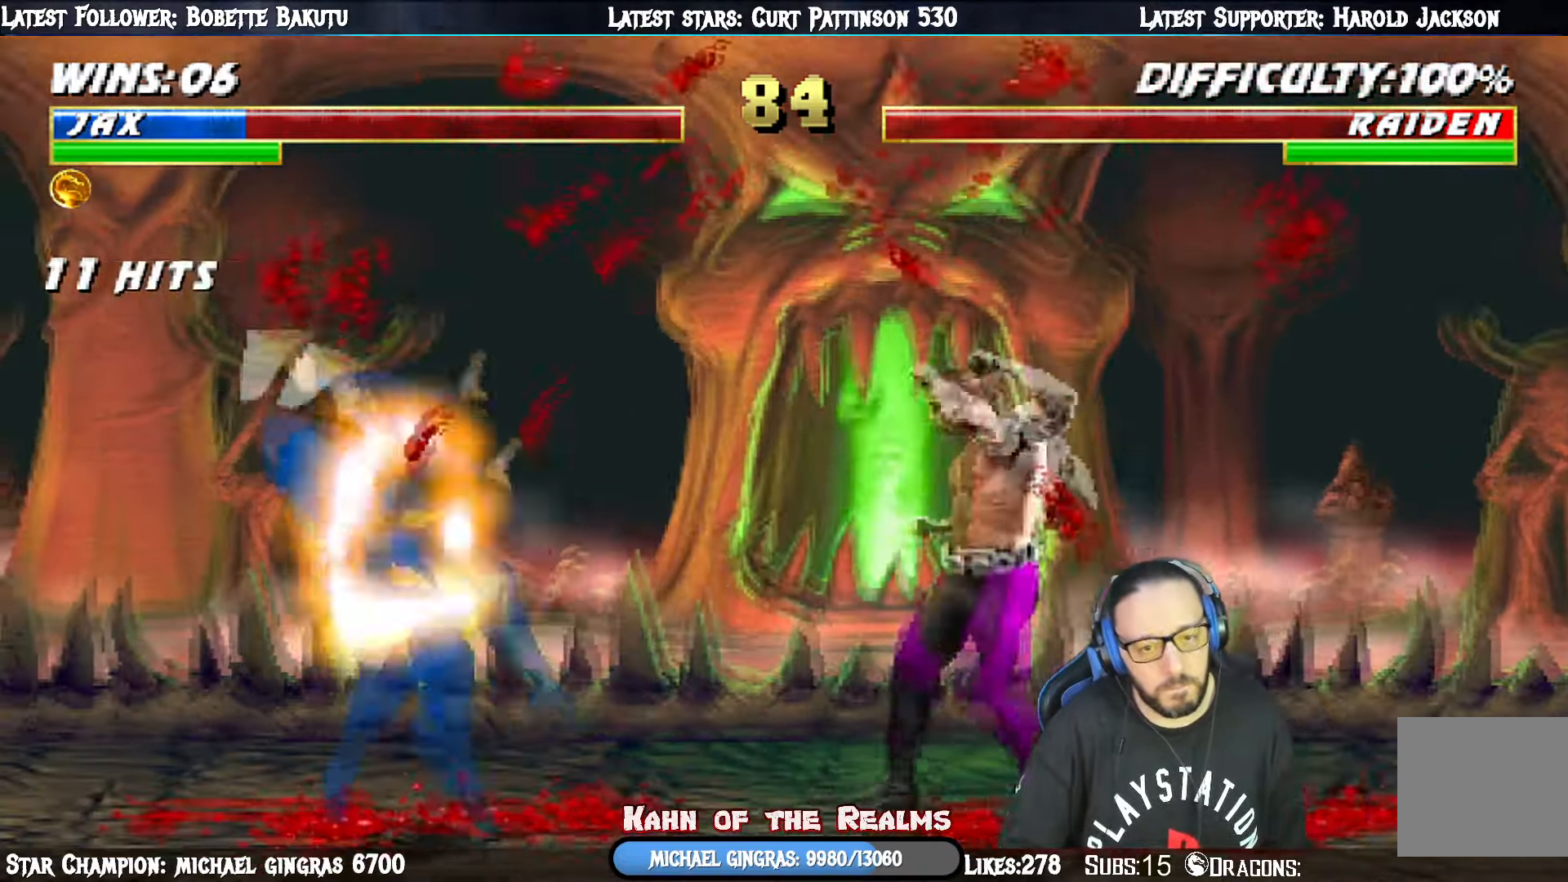
{"buttons": [], "right_stick": "center", "events": [[50, "SQUARE", "up"], [134, "SQUARE", "down"], [250, "SQUARE", "up"]]}
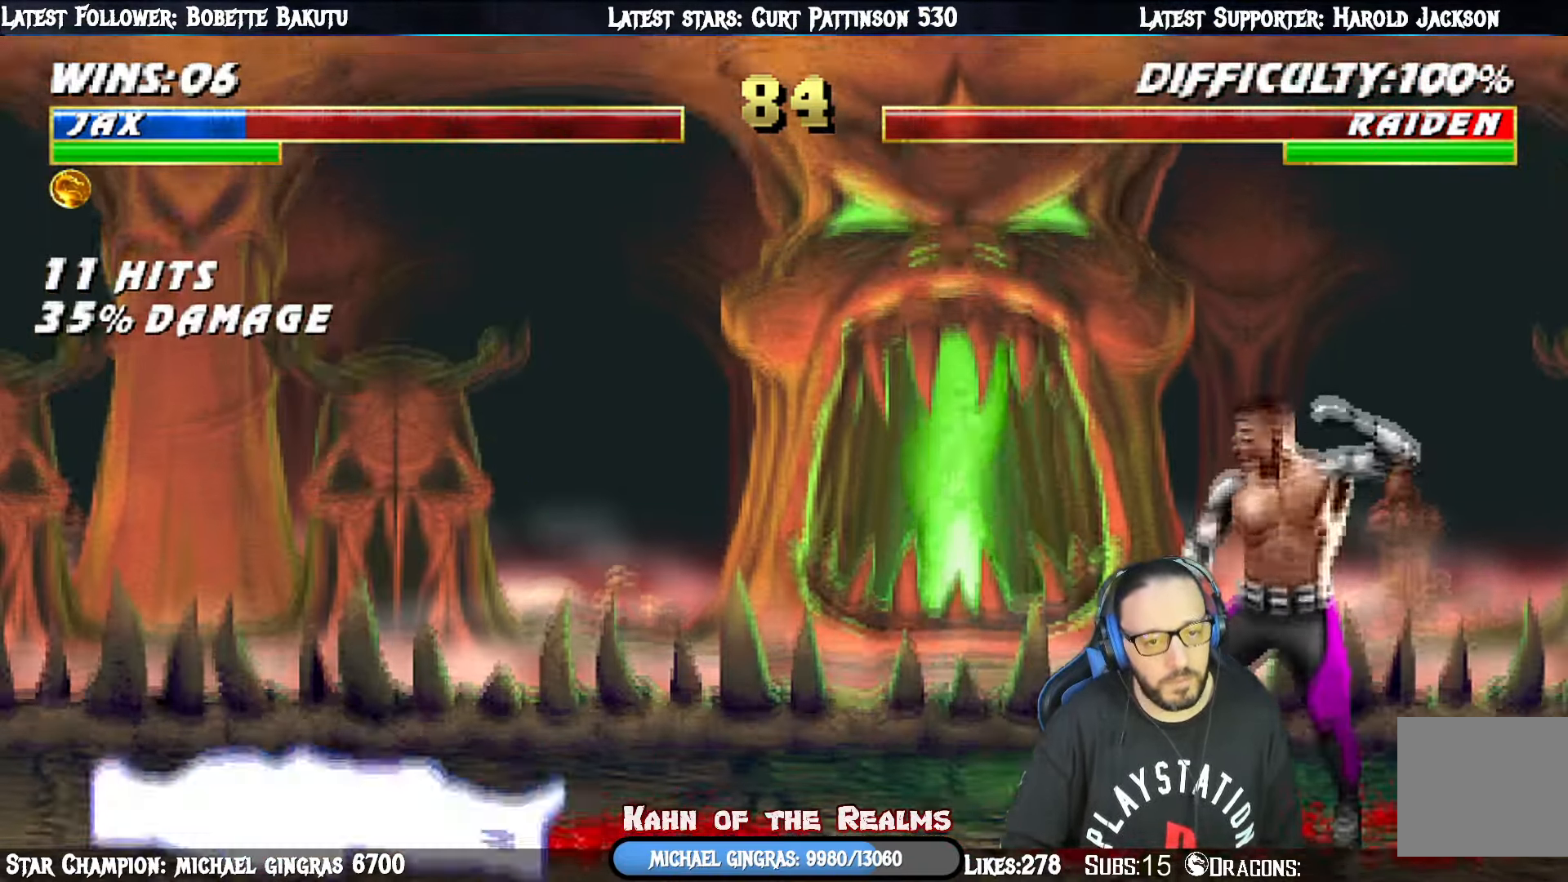
{"buttons": ["L1", "DPAD_UP", "DPAD_LEFT"], "right_stick": "center", "events": [[116, "DPAD_LEFT", "down"], [116, "L1", "down"], [433, "DPAD_UP", "down"]]}
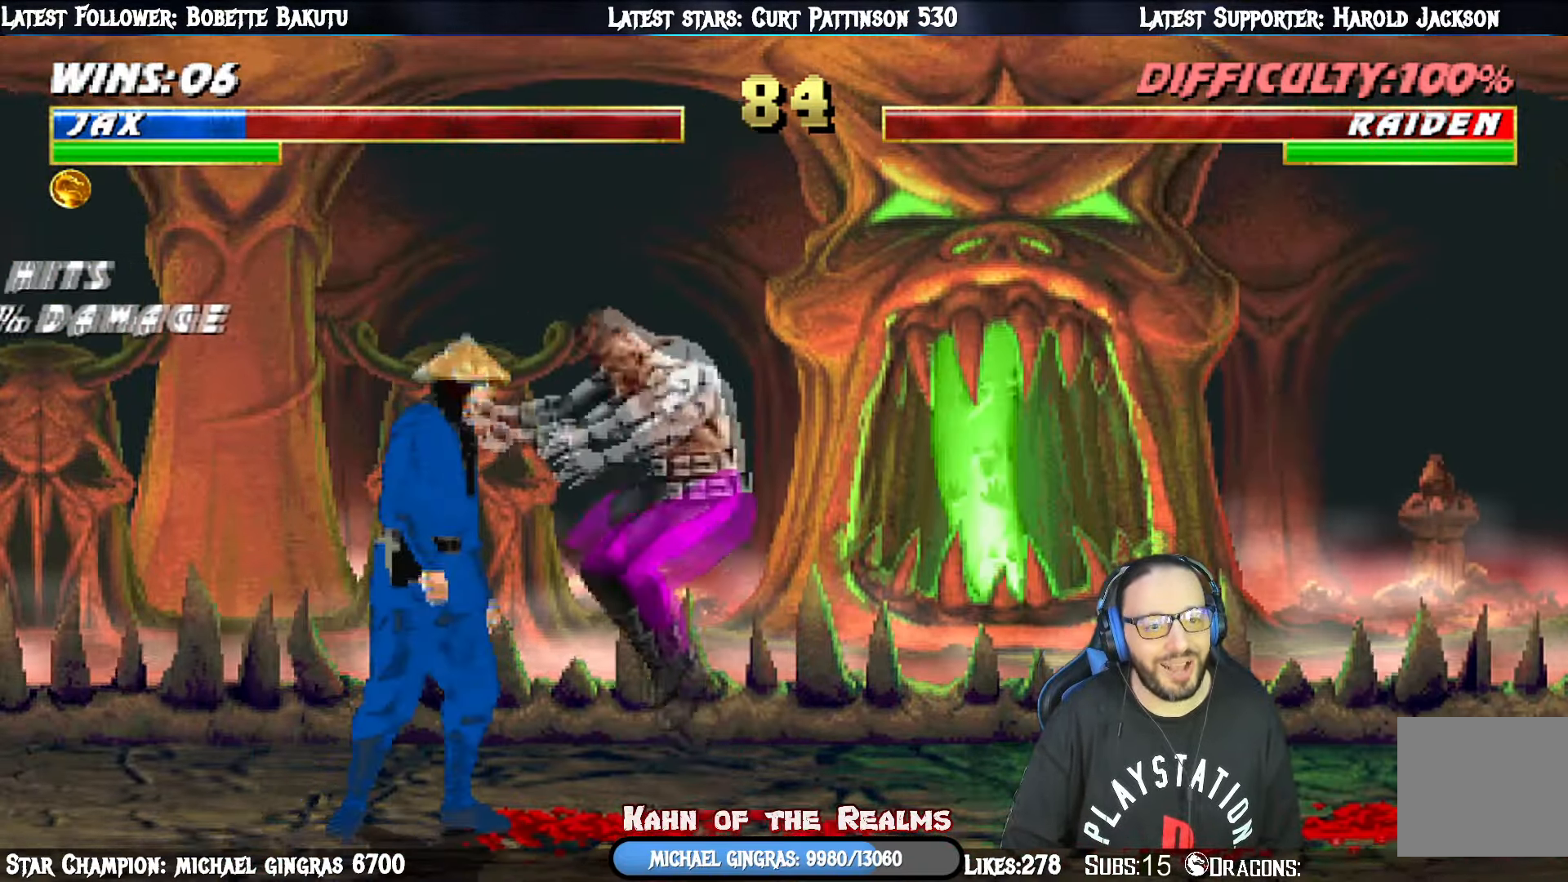
{"buttons": [], "right_stick": "center", "events": [[84, "DPAD_LEFT", "up"], [217, "DPAD_UP", "up"], [250, "L1", "up"]]}
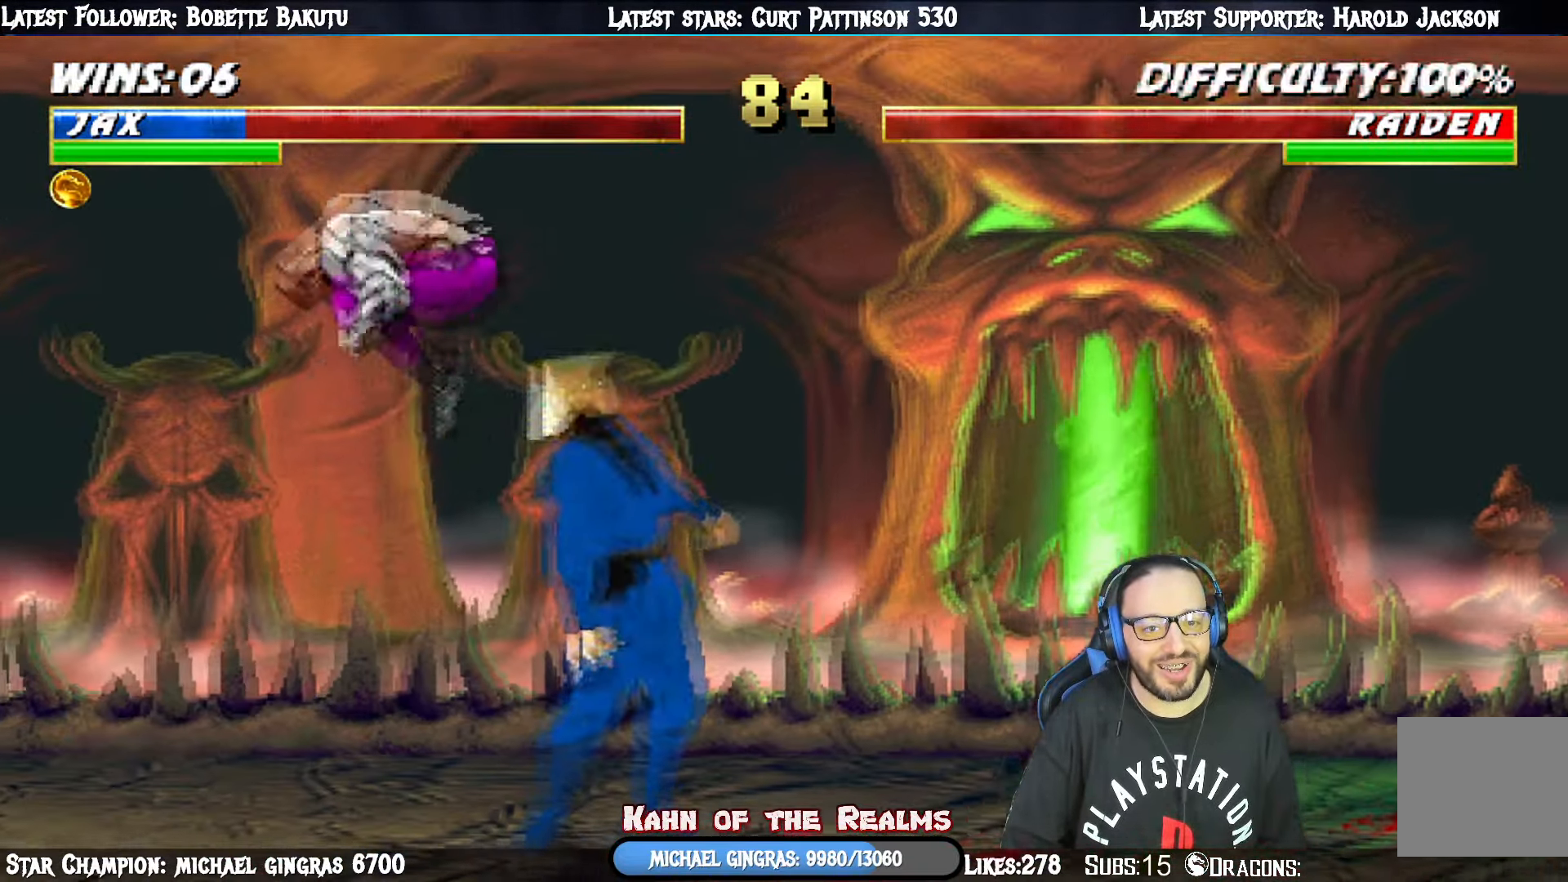
{"buttons": [], "right_stick": "center", "events": [[16, "DPAD_RIGHT", "down"], [33, "L1", "down"], [350, "DPAD_RIGHT", "up"], [400, "L1", "up"]]}
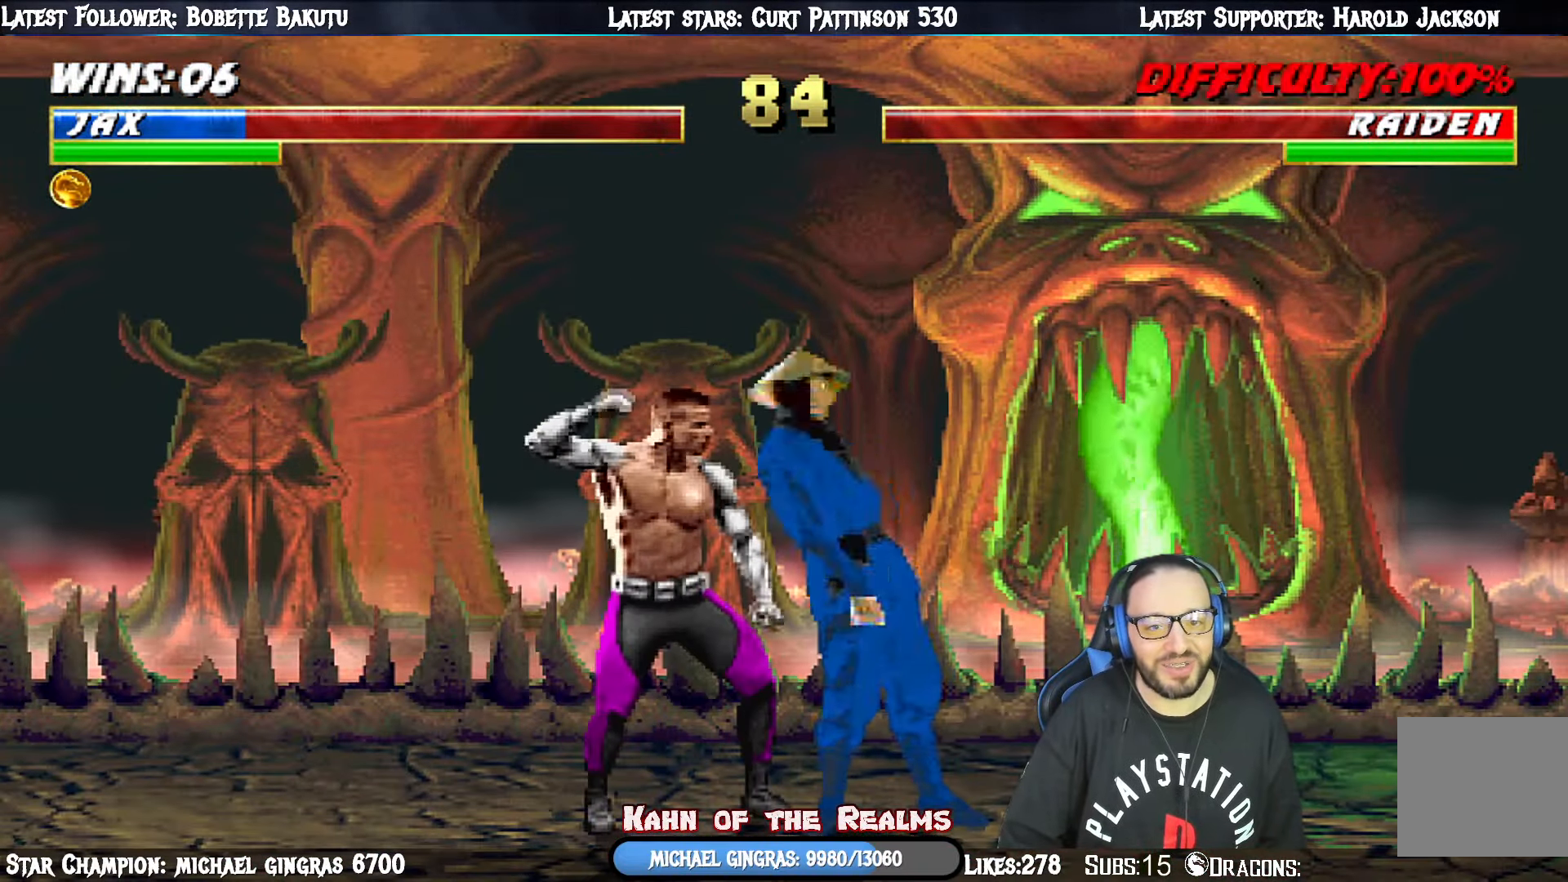
{"buttons": [], "right_stick": "center", "events": [[67, "START", "down"], [250, "START", "up"]]}
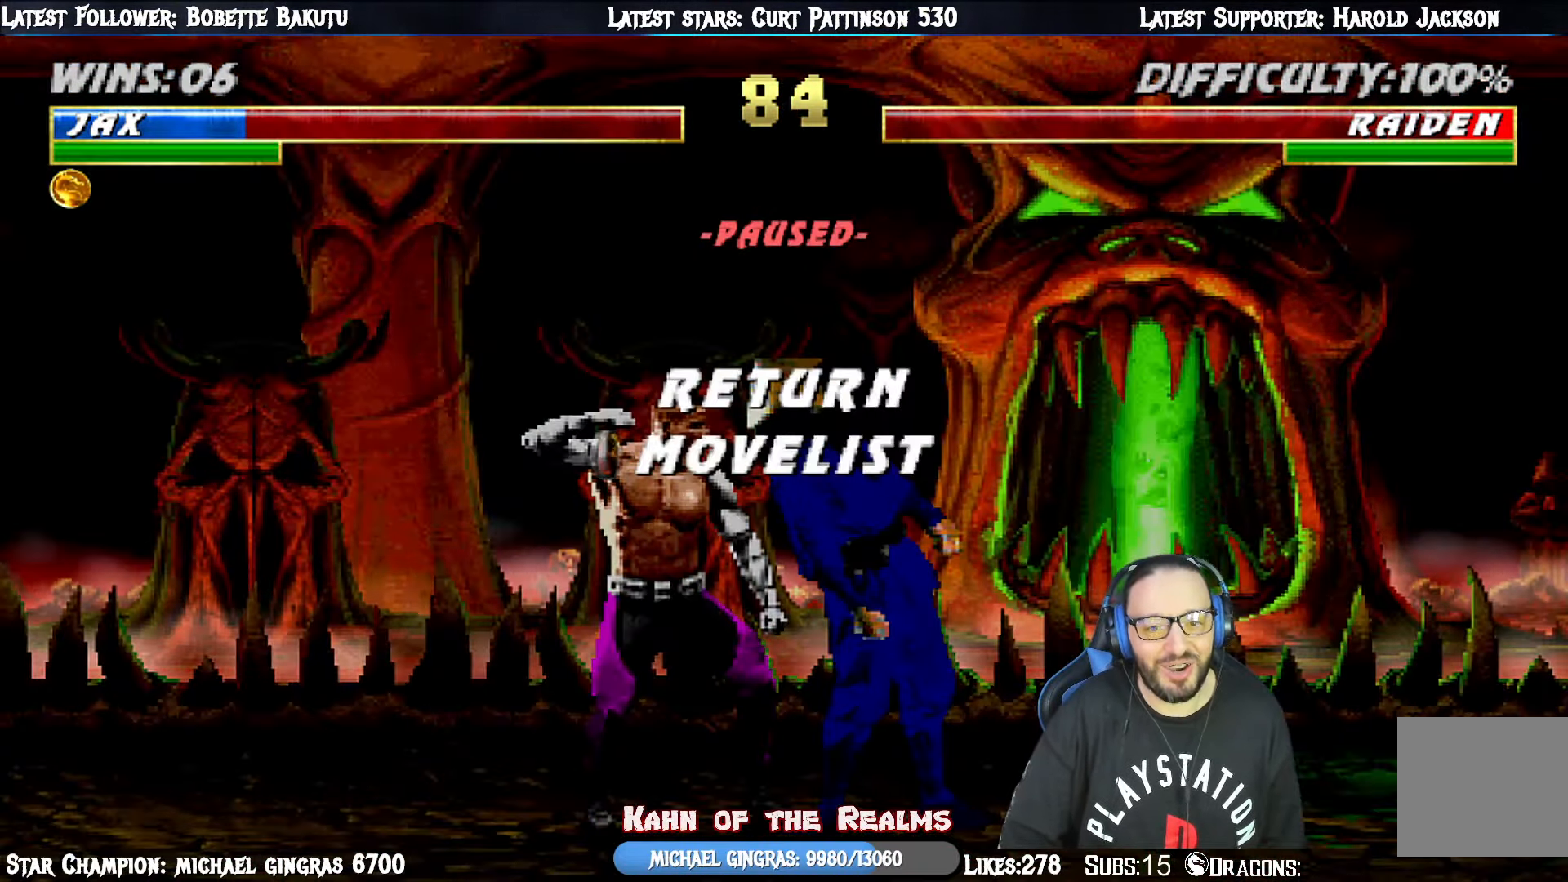
{"buttons": [], "right_stick": "center", "events": [[217, "CROSS", "down"], [333, "CROSS", "up"]]}
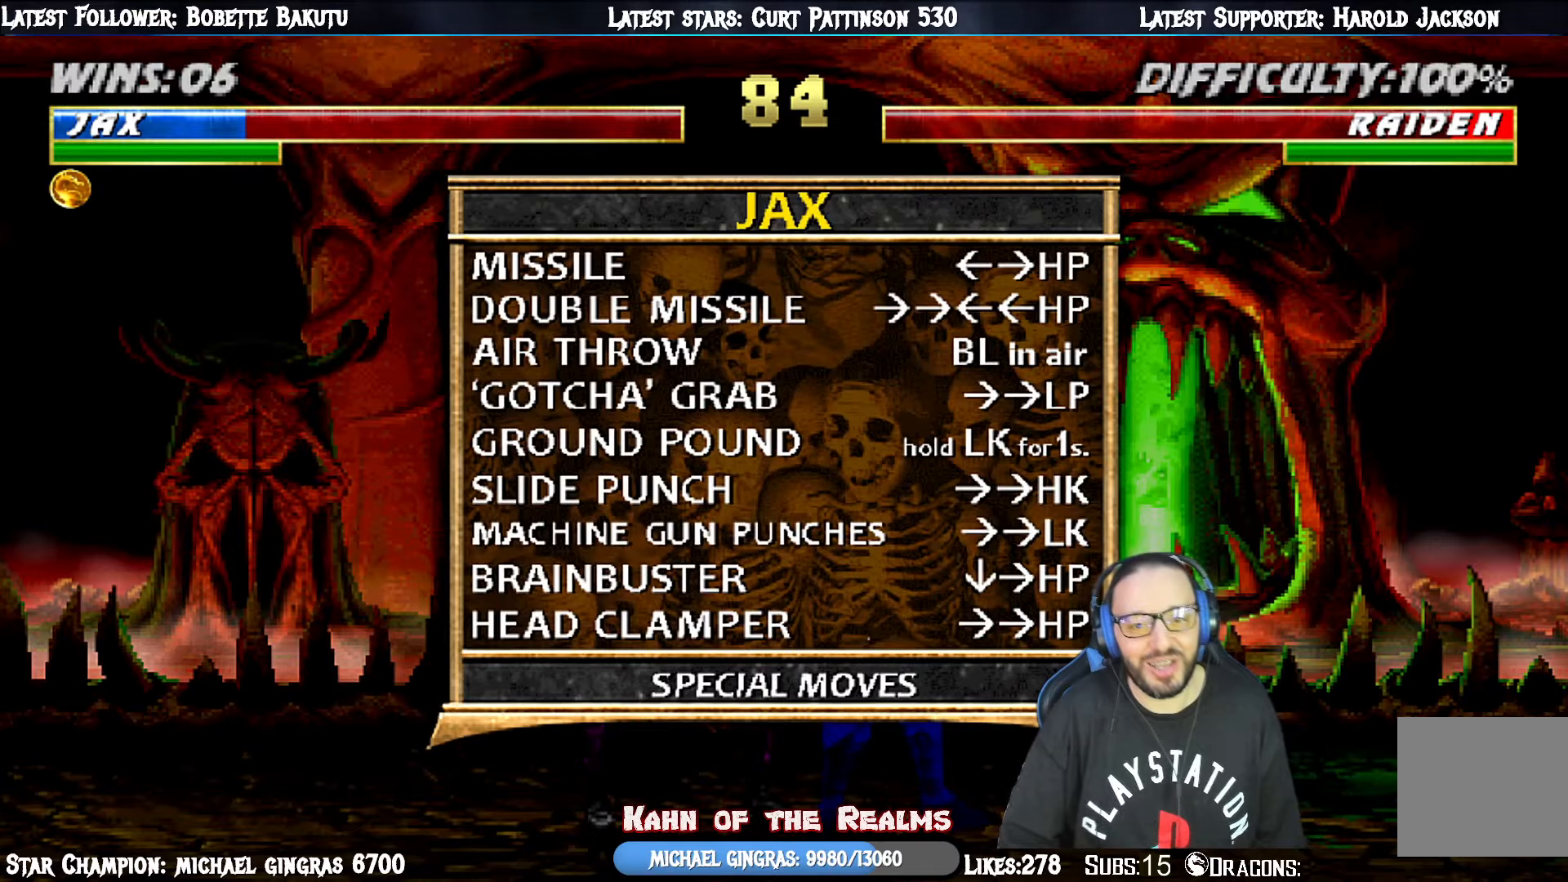
{"buttons": ["L1"], "right_stick": "center", "events": [[251, "L1", "down"], [384, "L1", "up"], [501, "L1", "down"]]}
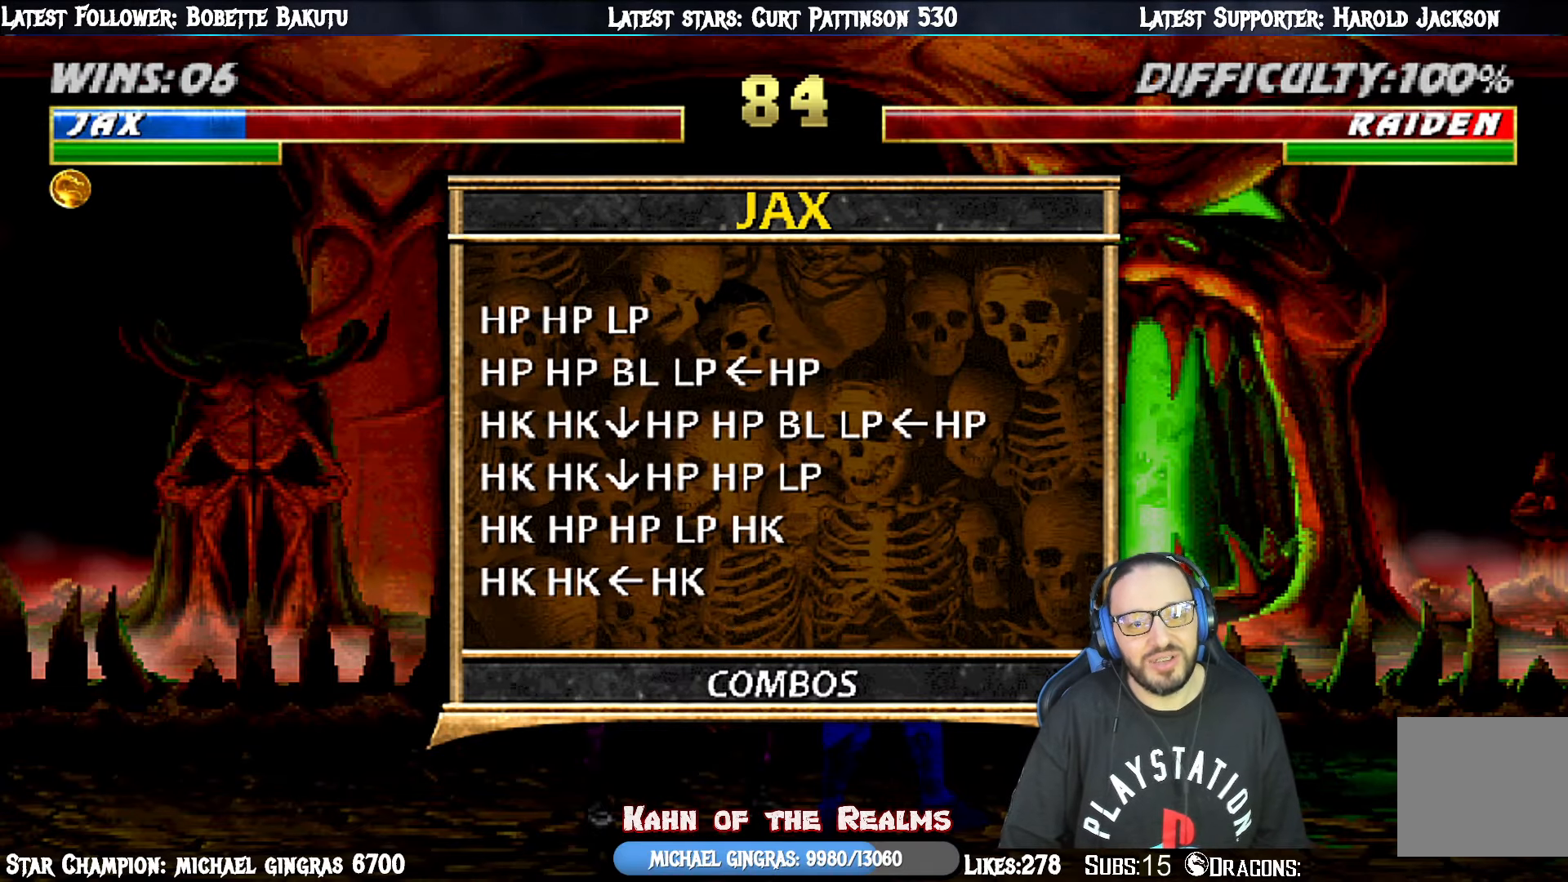
{"buttons": [], "right_stick": "center", "events": [[67, "L1", "up"]]}
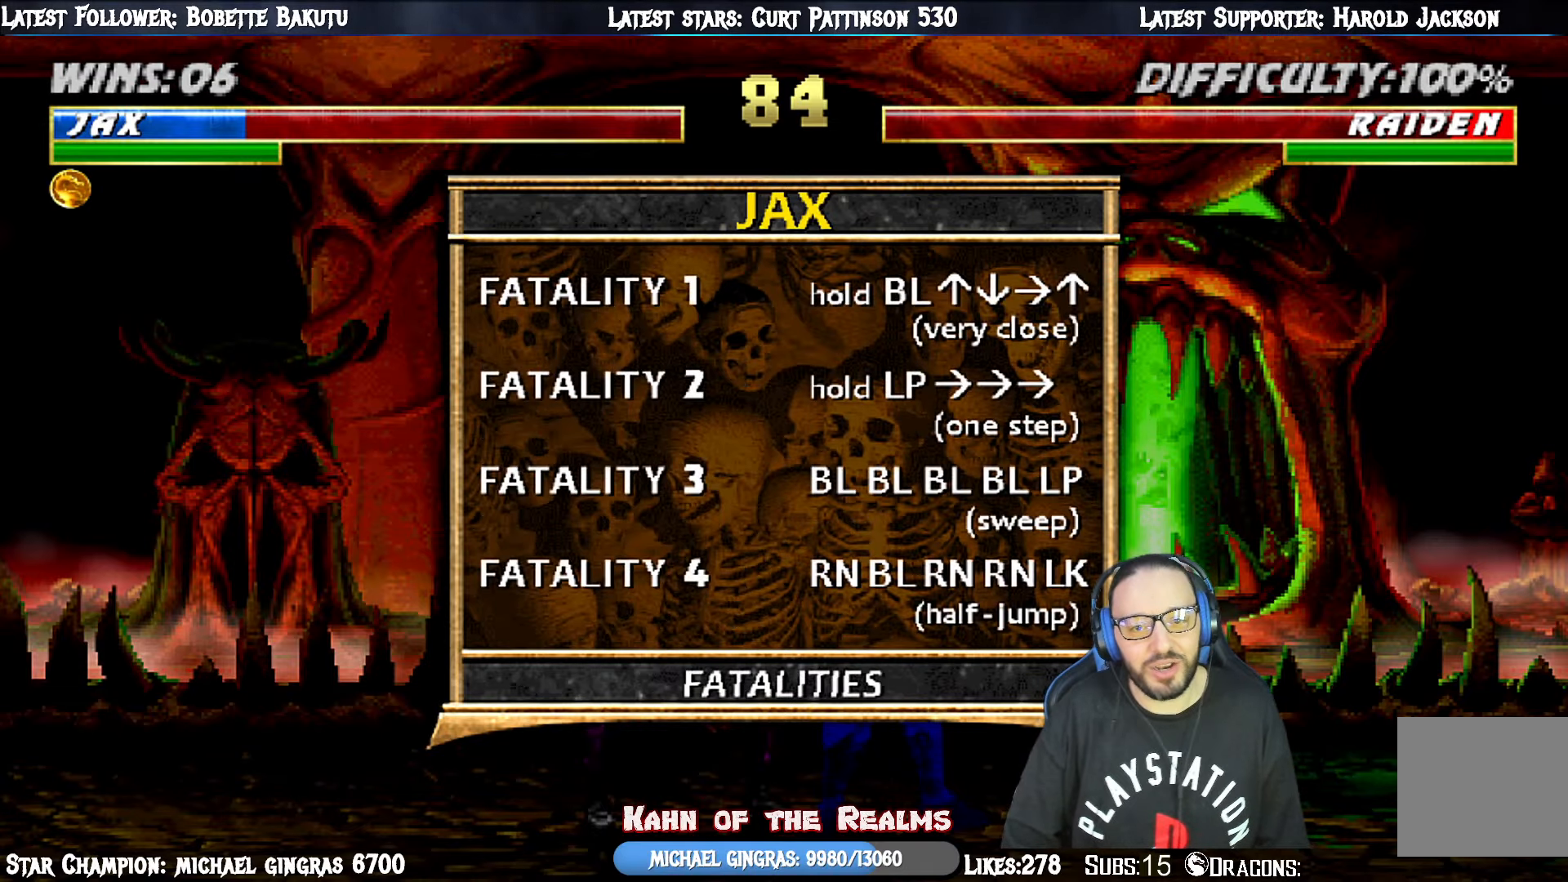
{"buttons": [], "right_stick": "center", "events": []}
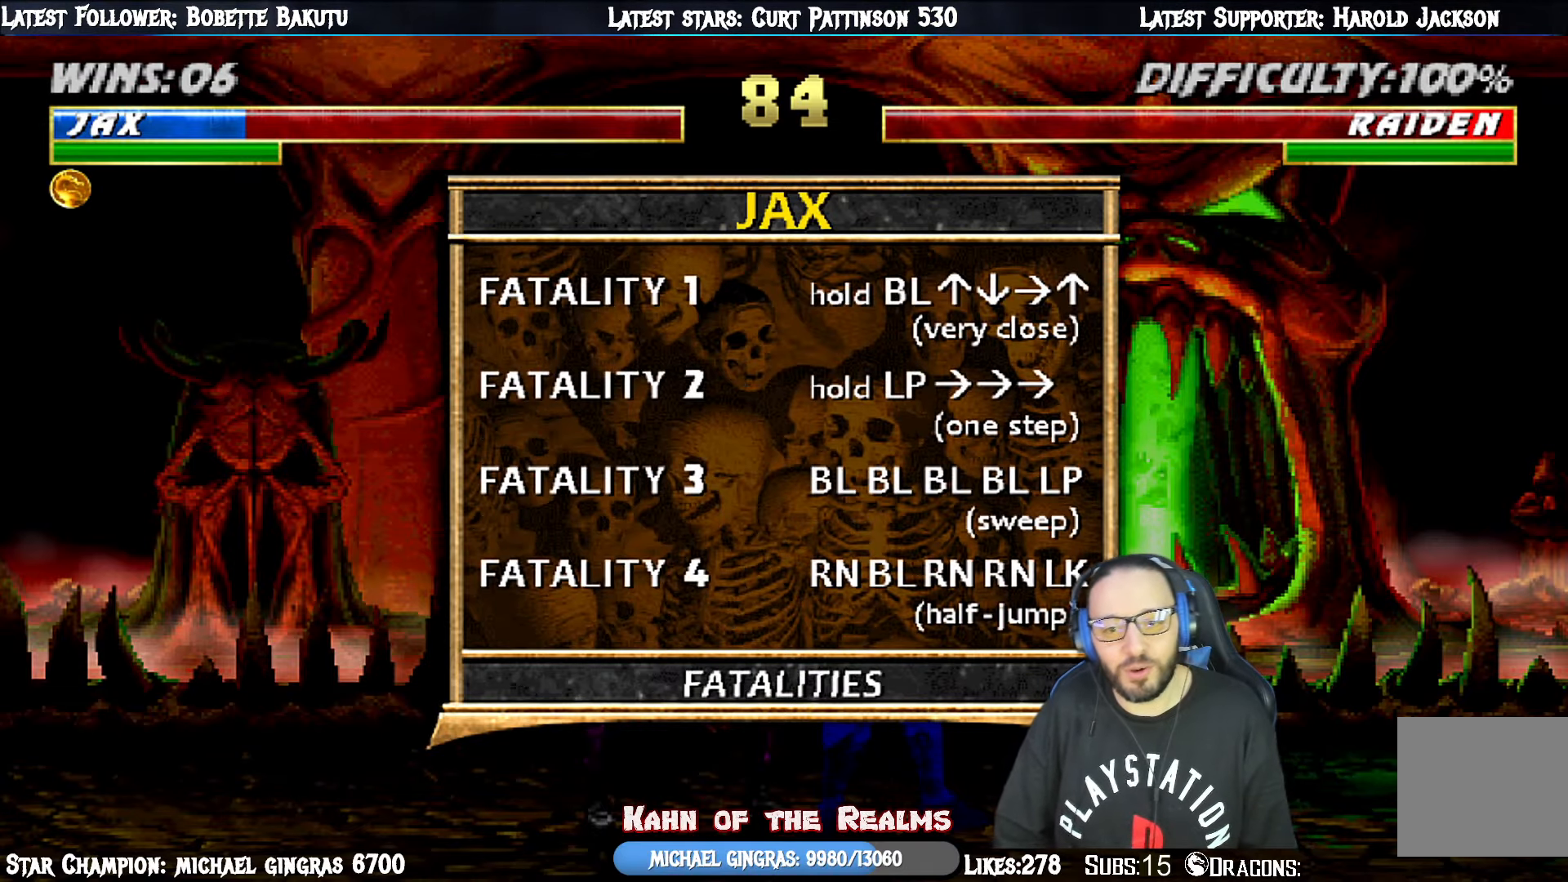
{"buttons": [], "right_stick": "center", "events": []}
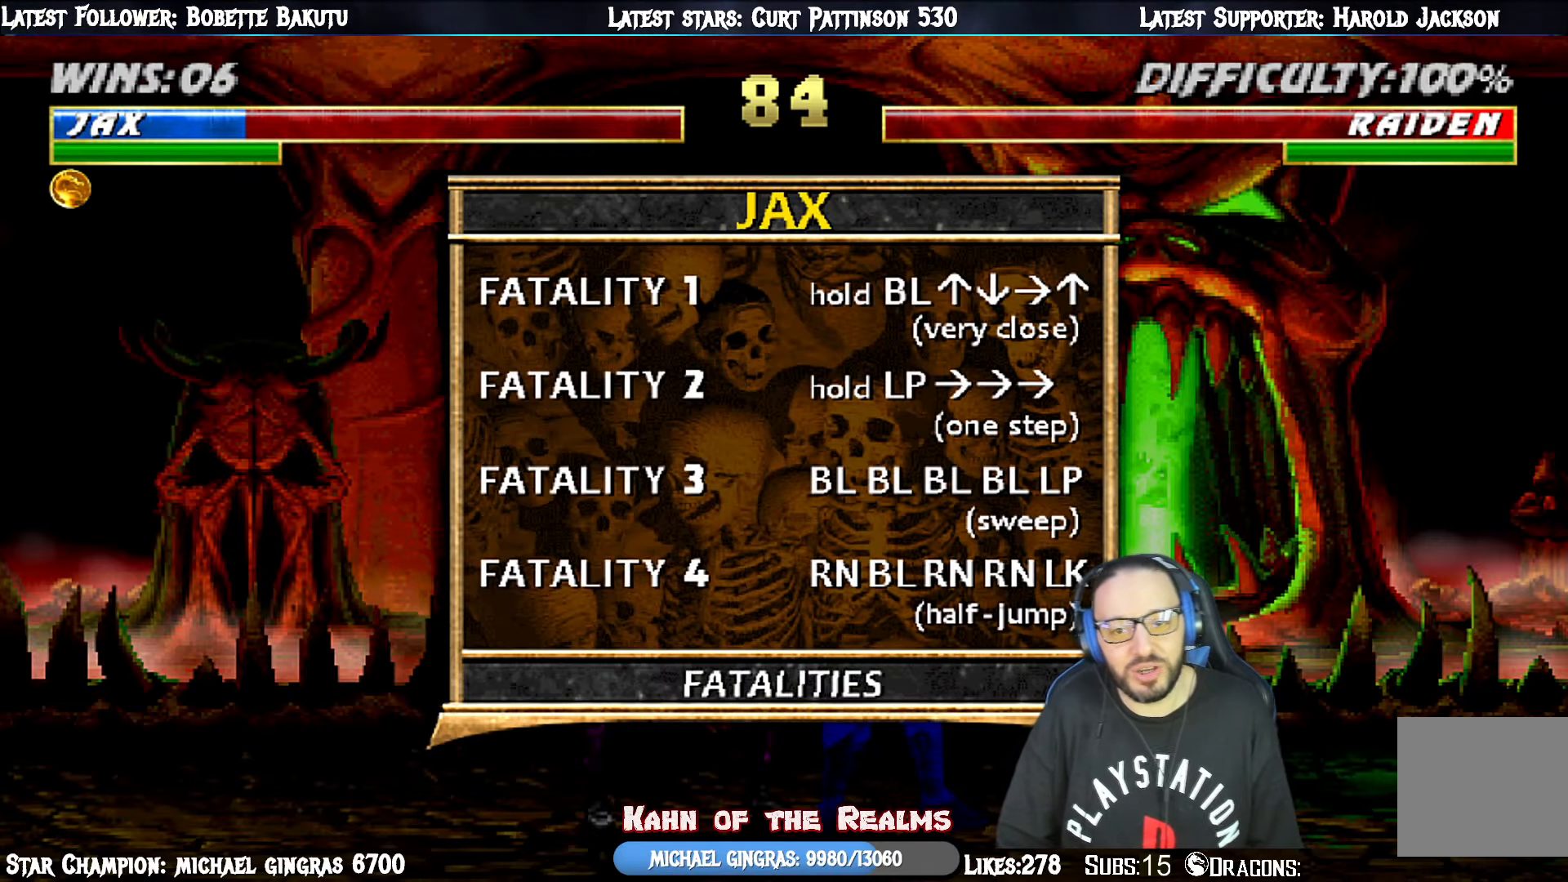
{"buttons": ["L1", "DPAD_UP", "DPAD_LEFT"], "right_stick": "center", "events": [[134, "START", "down"], [301, "START", "up"], [384, "DPAD_LEFT", "down"], [384, "L1", "down"], [401, "DPAD_UP", "down"]]}
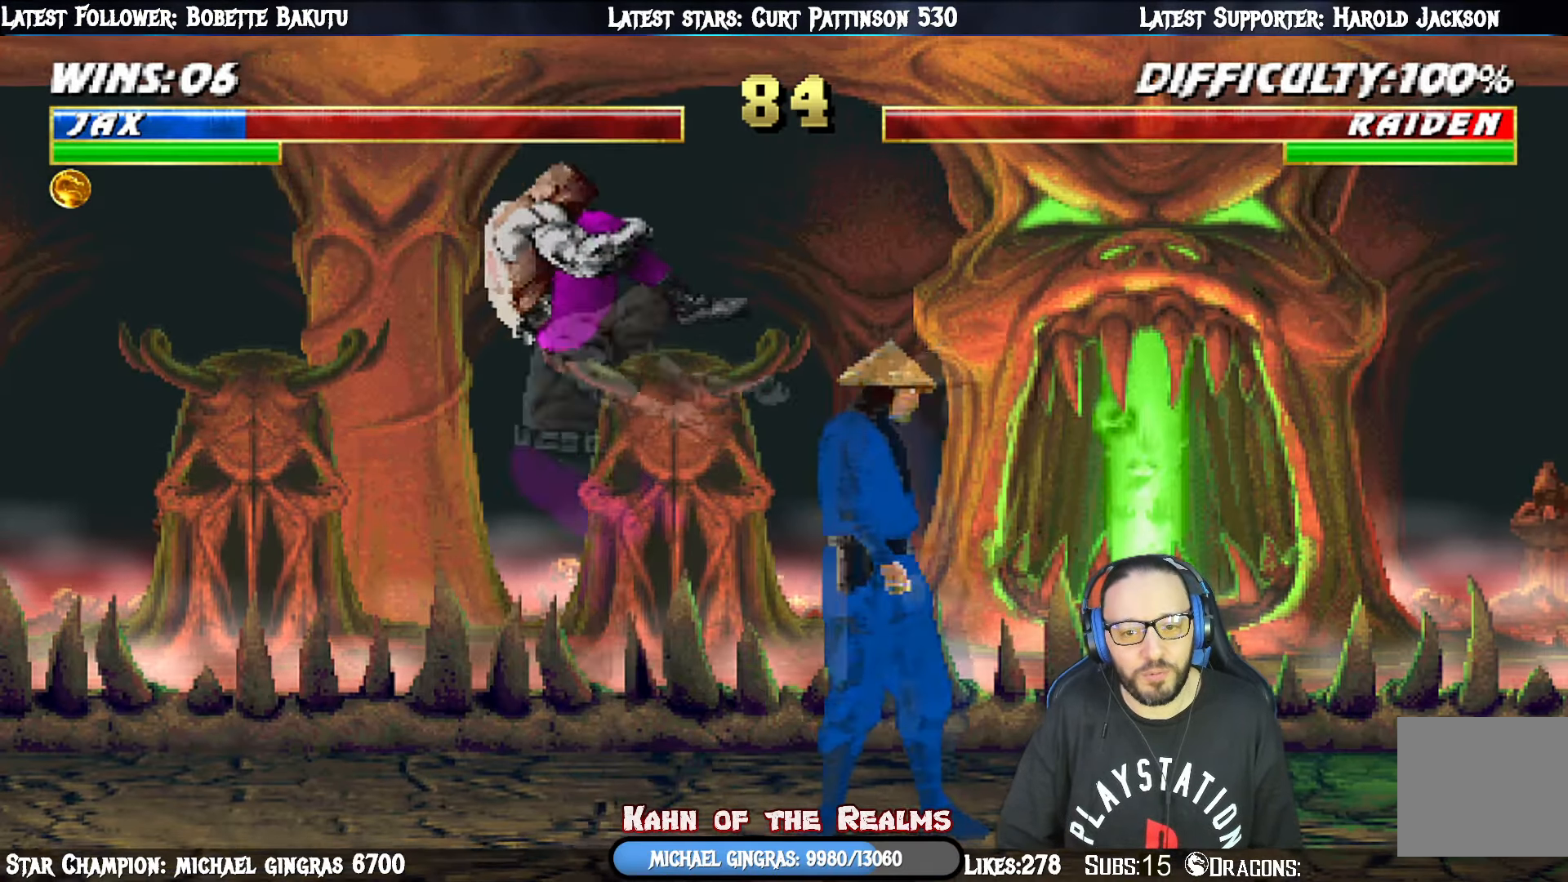
{"buttons": ["CROSS"], "right_stick": "center", "events": [[67, "CROSS", "down"], [100, "DPAD_LEFT", "up"], [117, "DPAD_UP", "up"], [117, "L1", "up"], [384, "DPAD_RIGHT", "down"], [484, "DPAD_RIGHT", "up"]]}
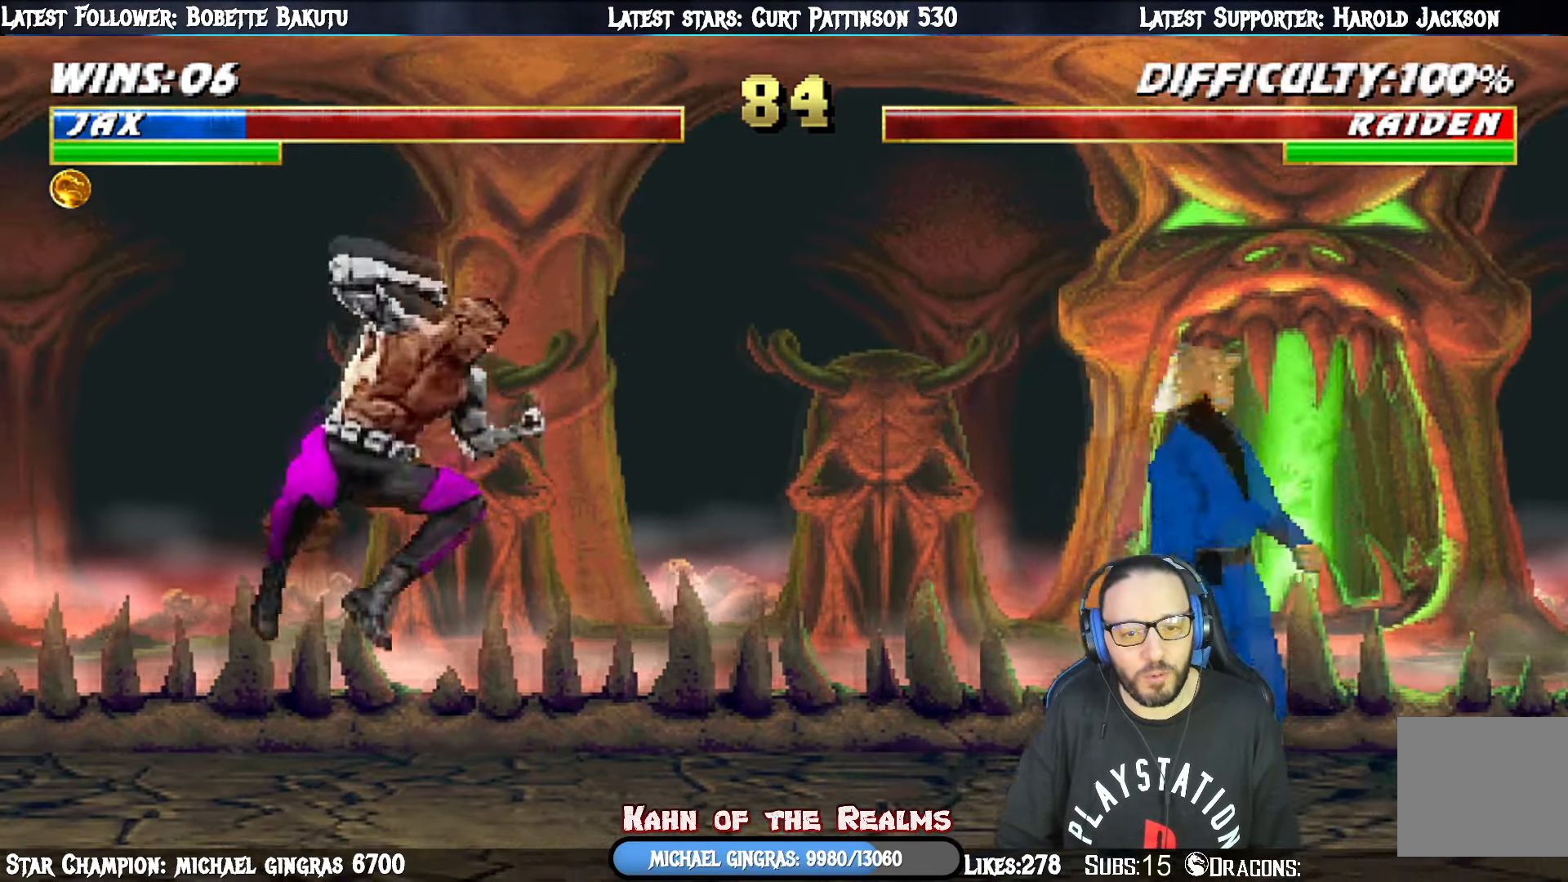
{"buttons": ["CROSS"], "right_stick": "center", "events": [[51, "DPAD_RIGHT", "down"], [151, "DPAD_RIGHT", "up"], [217, "DPAD_RIGHT", "down"], [334, "DPAD_RIGHT", "up"], [384, "DPAD_RIGHT", "down"], [484, "DPAD_RIGHT", "up"]]}
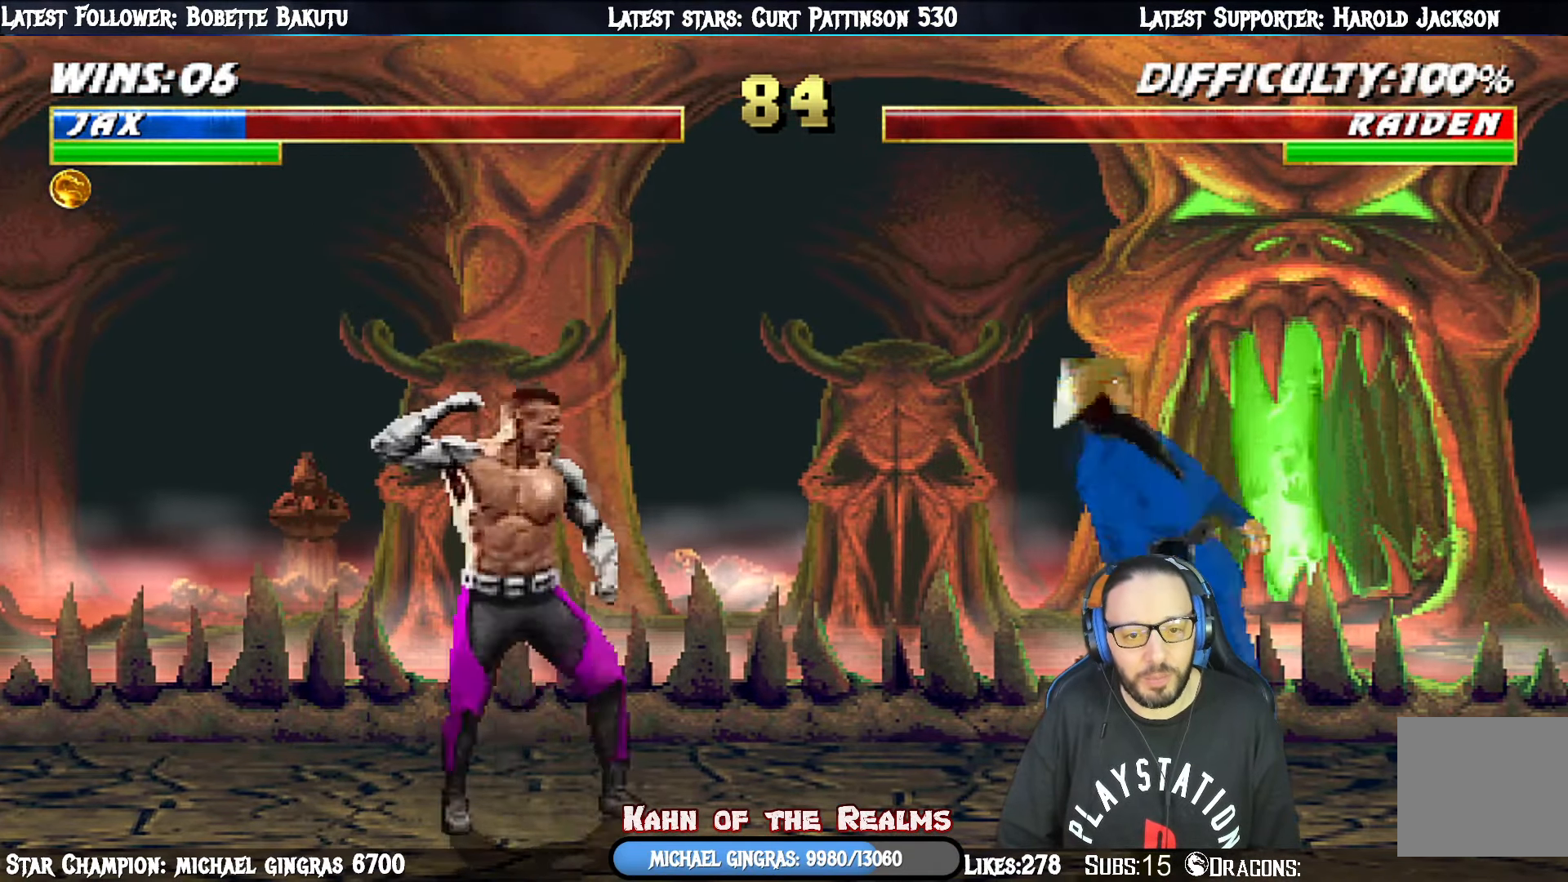
{"buttons": ["CROSS", "DPAD_RIGHT"], "right_stick": "center", "events": [[50, "DPAD_RIGHT", "down"], [133, "DPAD_RIGHT", "up"], [183, "DPAD_RIGHT", "down"], [267, "DPAD_RIGHT", "up"], [334, "DPAD_RIGHT", "down"], [417, "DPAD_RIGHT", "up"], [484, "DPAD_RIGHT", "down"]]}
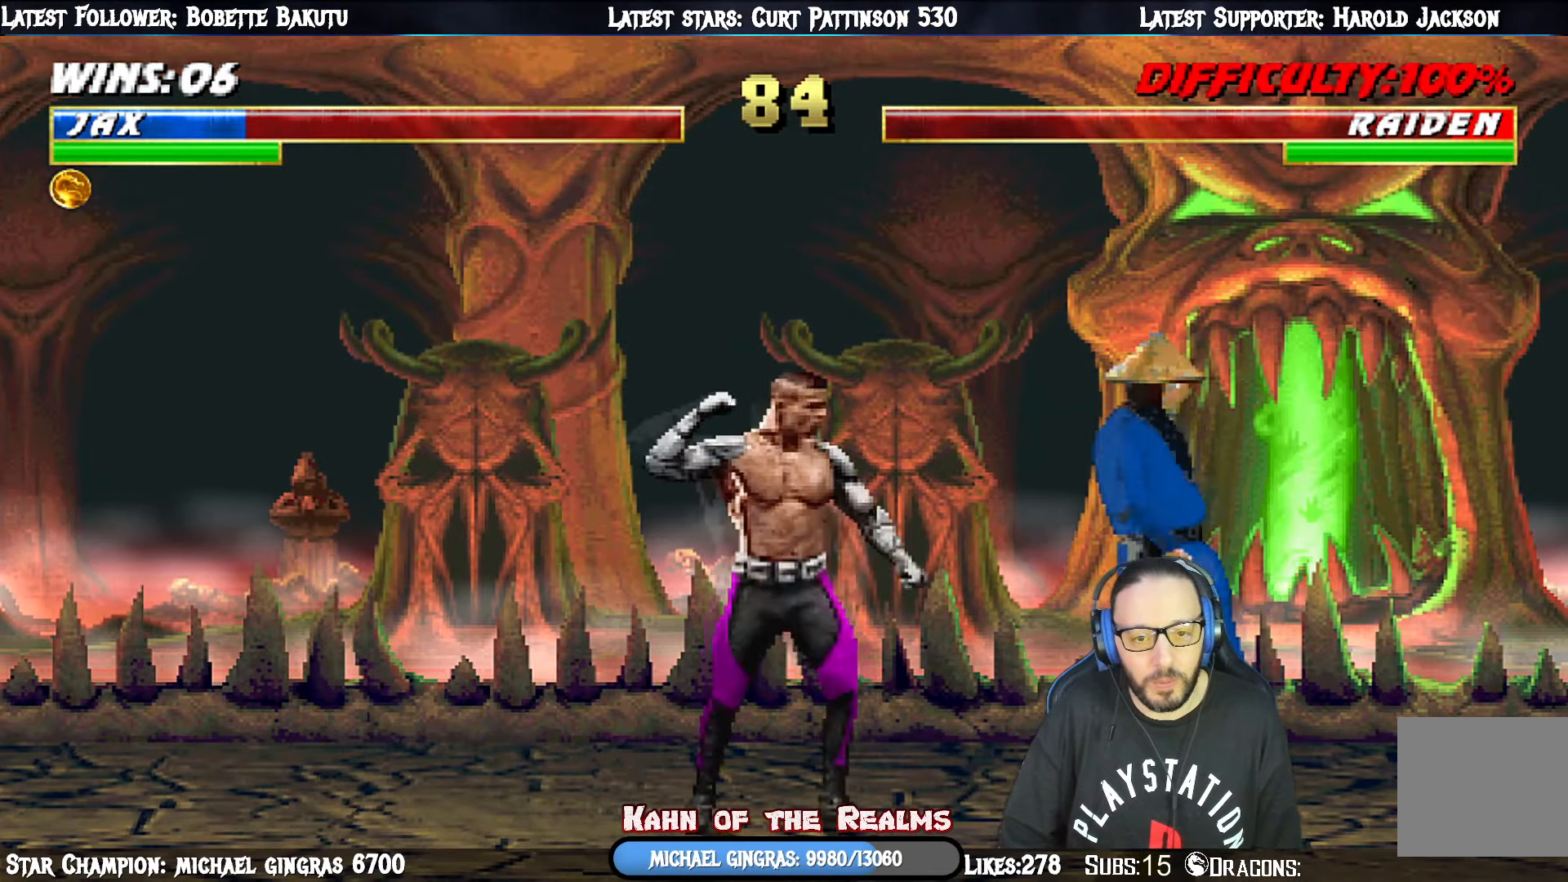
{"buttons": ["CROSS", "DPAD_RIGHT"], "right_stick": "center", "events": [[67, "DPAD_RIGHT", "up"], [134, "DPAD_RIGHT", "down"], [217, "DPAD_RIGHT", "up"], [284, "DPAD_RIGHT", "down"], [401, "DPAD_RIGHT", "up"], [451, "DPAD_RIGHT", "down"]]}
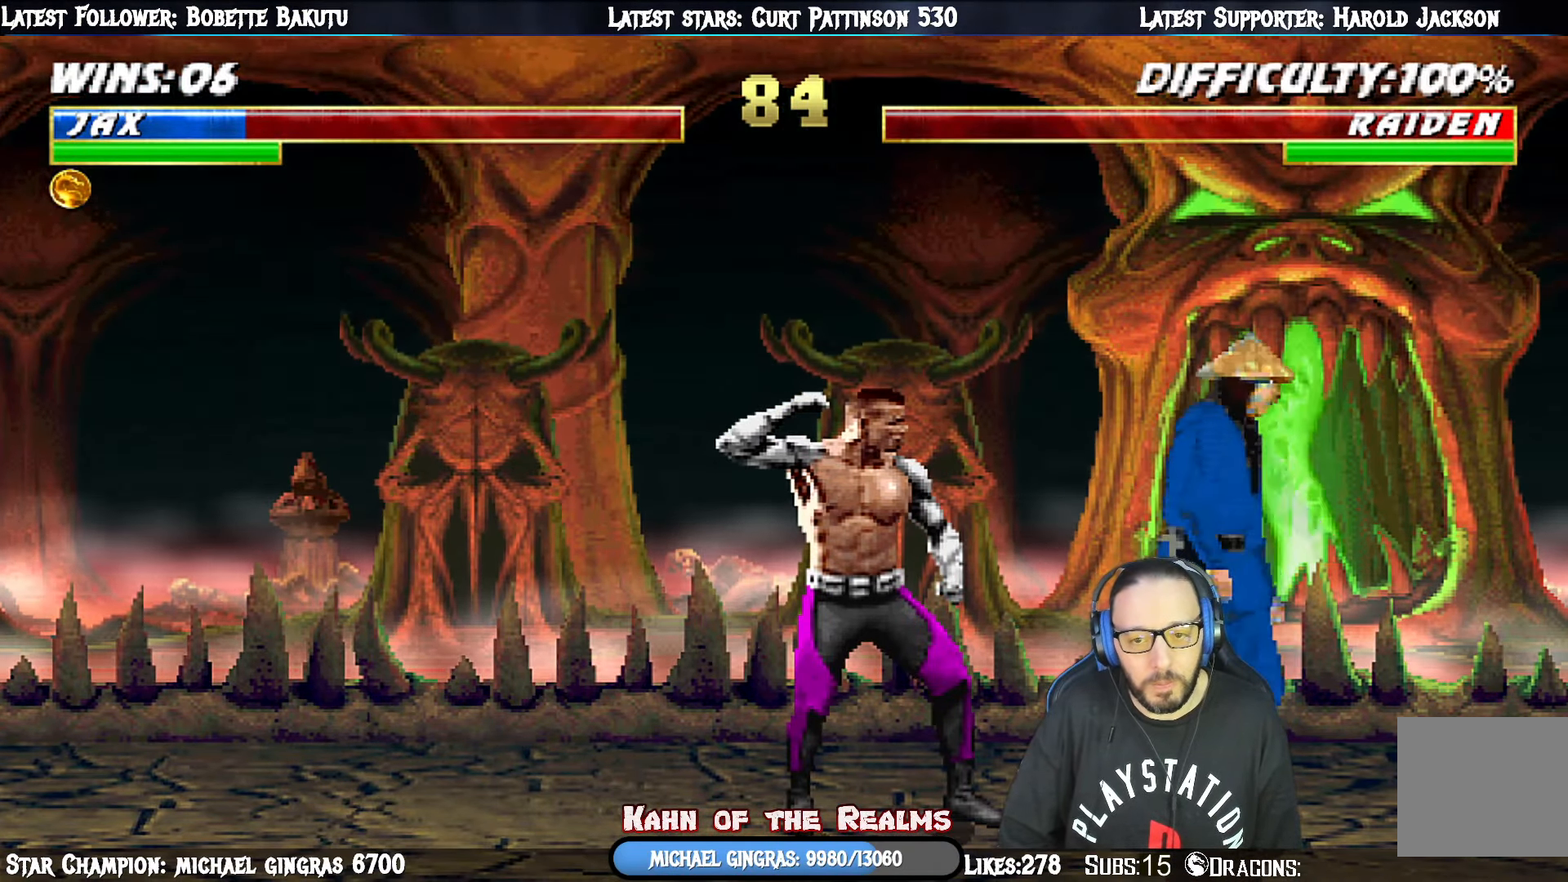
{"buttons": [], "right_stick": "center", "events": [[17, "DPAD_RIGHT", "up"], [83, "CROSS", "up"]]}